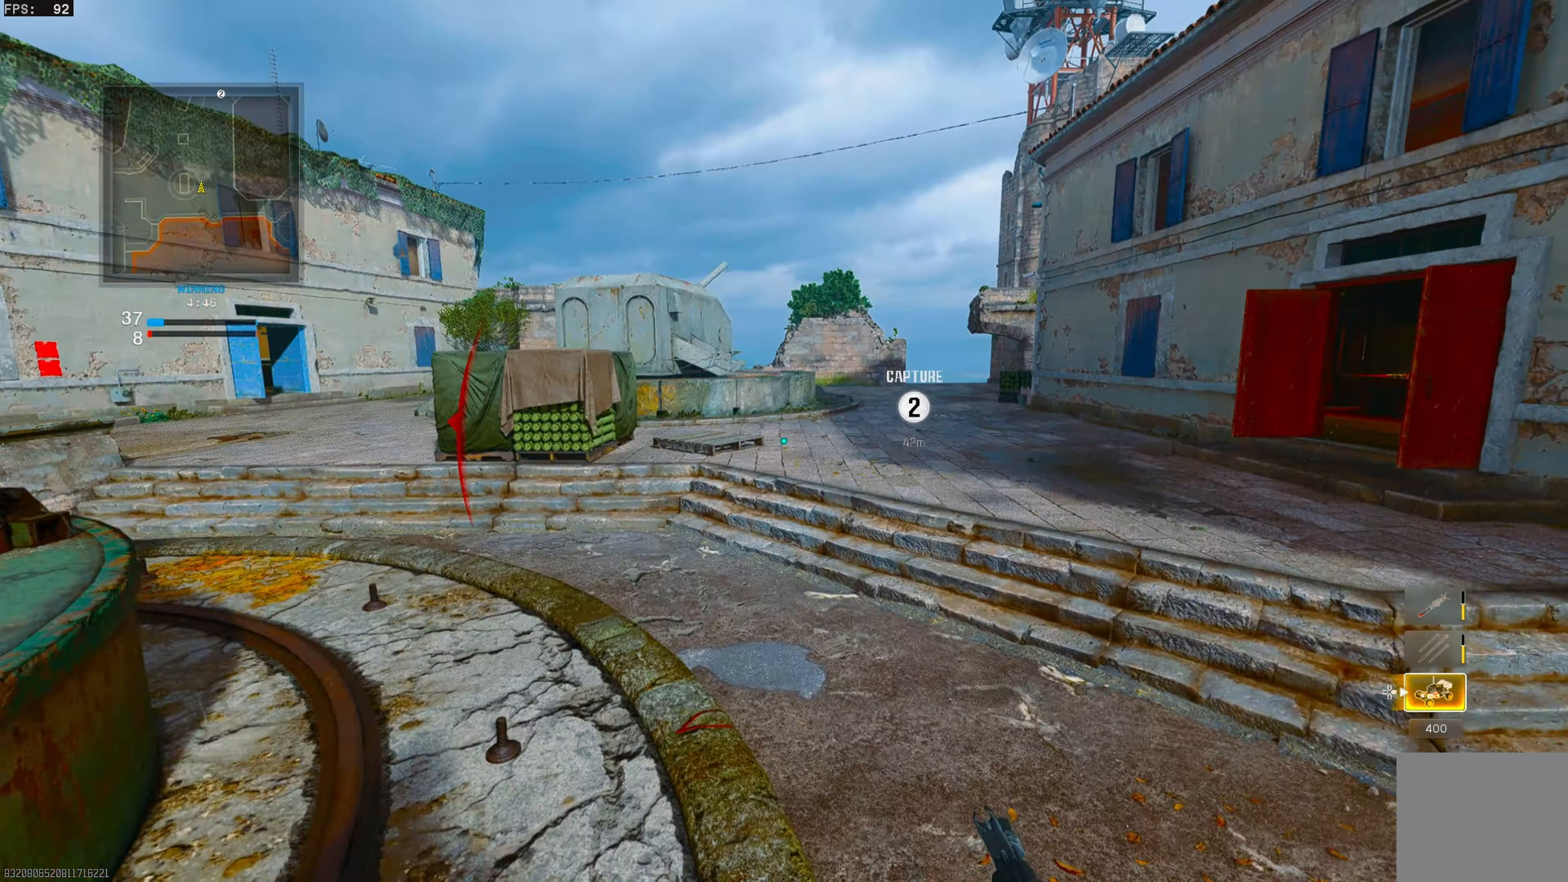
Gameplay with a controller (PlayStation layout); each line is a JSON object with the inputs held at the frame after it. "events" lists button and stick changes between this image and that frame as [ms after this image, input, new state], when the widget could be followed in between.
{"buttons": ["CIRCLE"], "left_stick": "up", "right_stick": "center", "events": [[83, "right_stick", "down-right"], [167, "L3", "up"], [167, "right_stick", "up-right"], [183, "CROSS", "down"], [250, "right_stick", "center"], [333, "CROSS", "up"], [433, "CIRCLE", "down"]]}
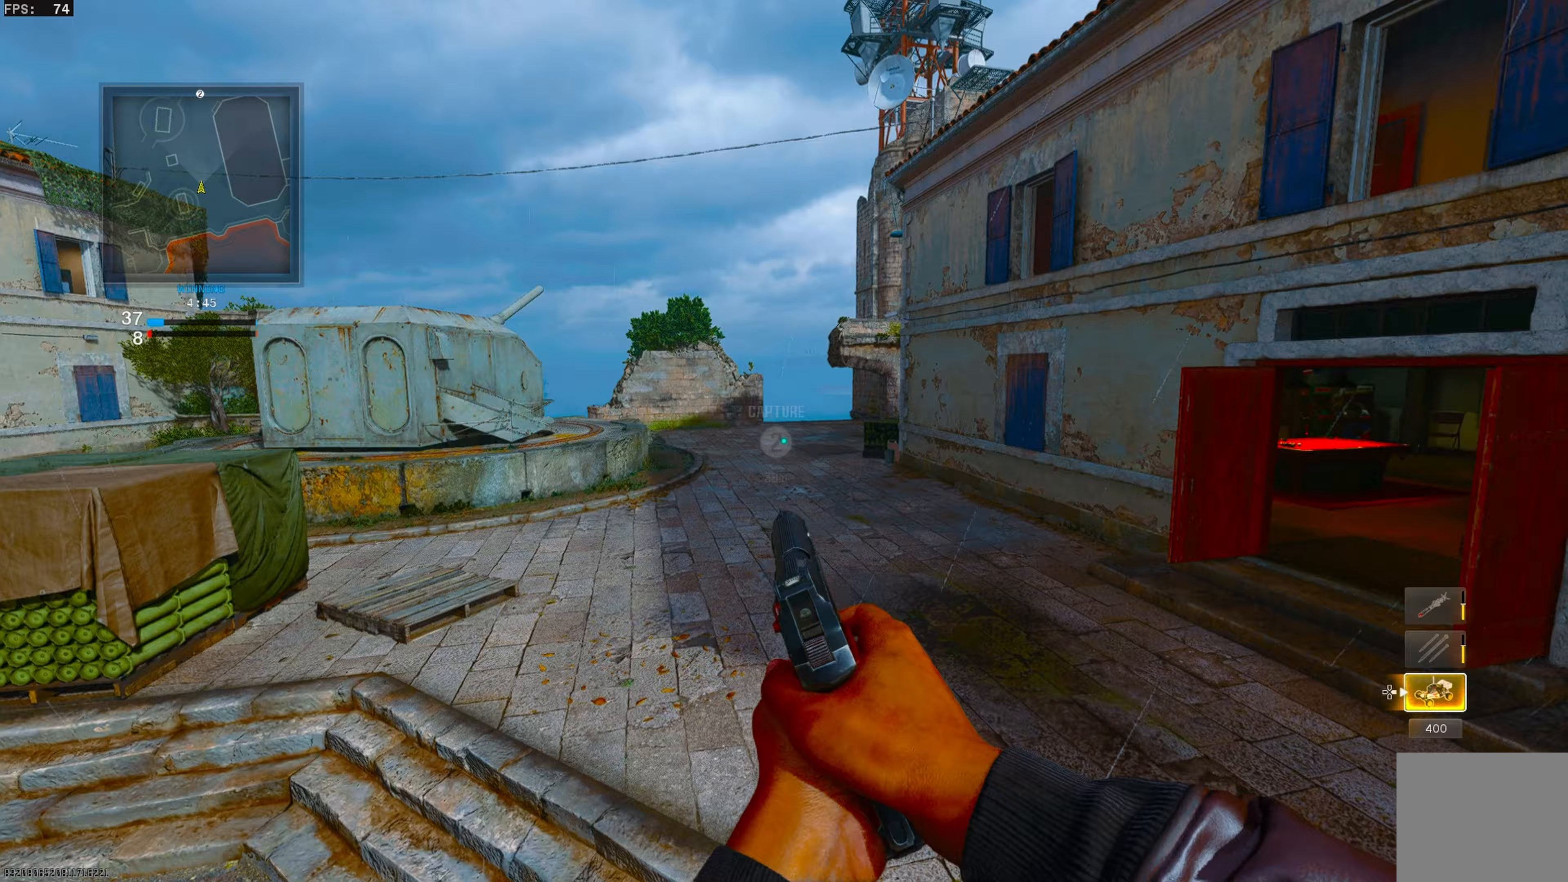
{"buttons": ["CIRCLE"], "left_stick": "up", "right_stick": "left", "events": [[417, "right_stick", "left"]]}
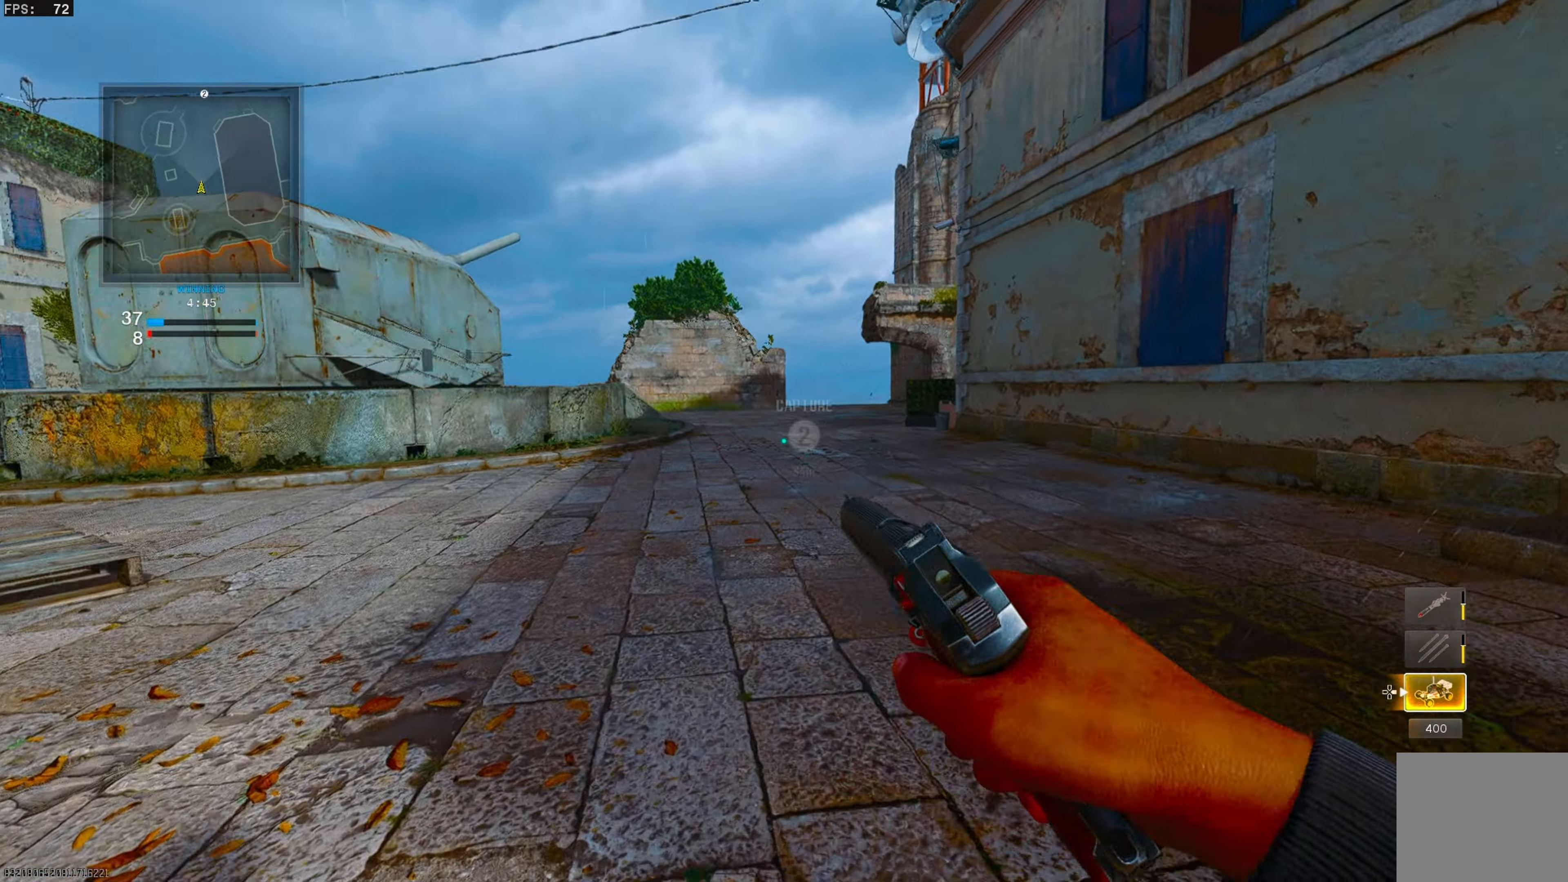
{"buttons": ["L3"], "left_stick": "up", "right_stick": "center", "events": [[67, "CIRCLE", "up"], [100, "CROSS", "down"], [183, "right_stick", "center"], [200, "CROSS", "up"], [283, "L3", "down"], [350, "L3", "up"], [433, "L3", "down"]]}
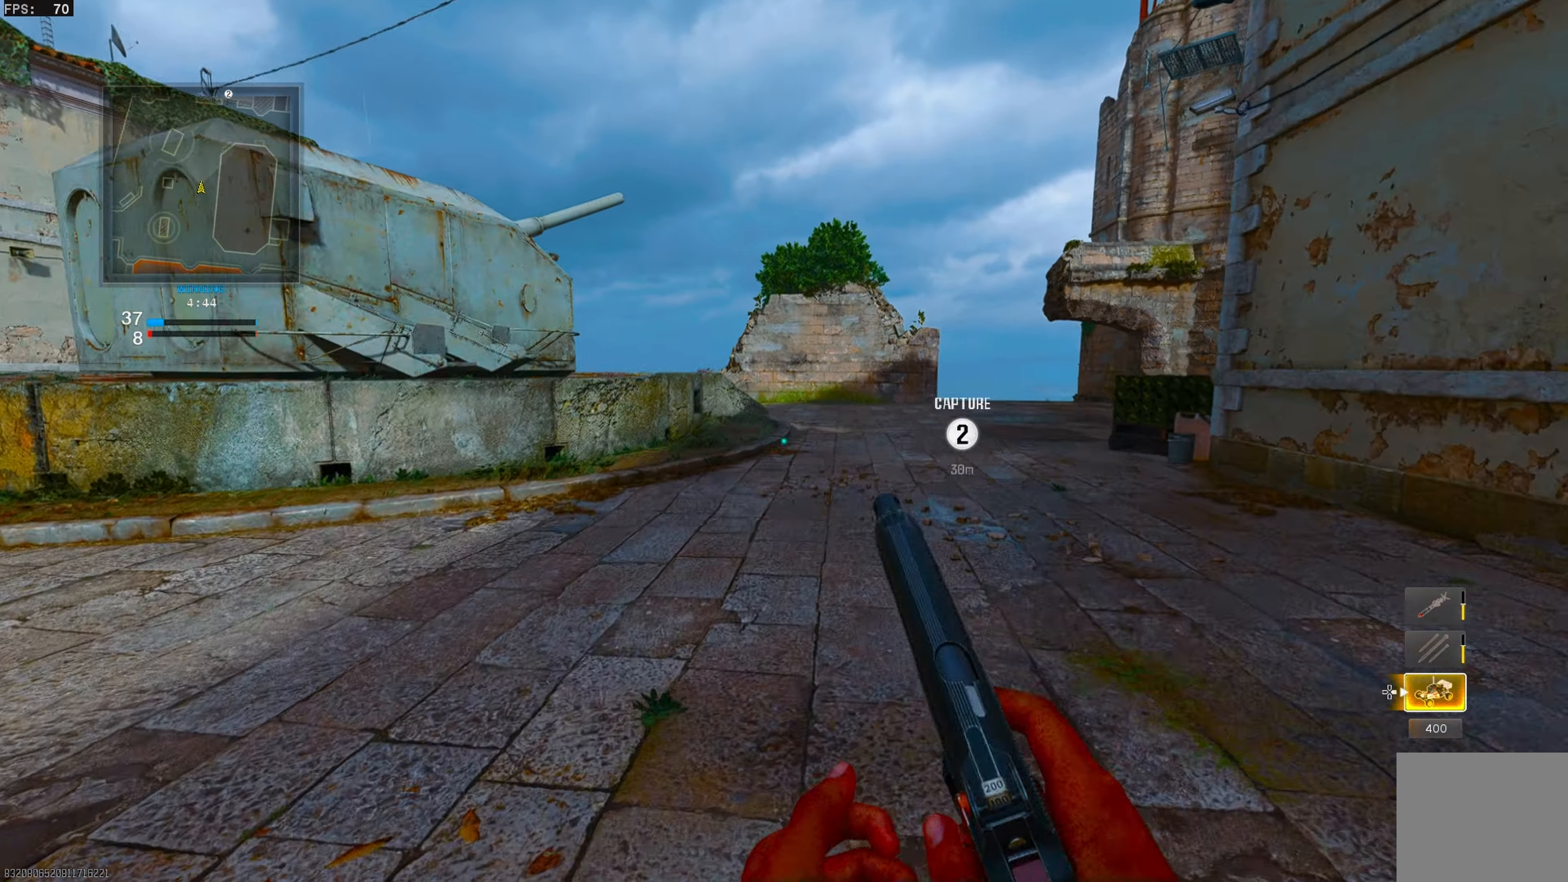
{"buttons": ["CIRCLE"], "left_stick": "up", "right_stick": "center", "events": [[17, "L3", "up"], [83, "L3", "down"], [167, "L3", "up"], [183, "right_stick", "right"], [300, "CROSS", "down"], [300, "right_stick", "center"], [400, "CIRCLE", "down"], [400, "CROSS", "up"]]}
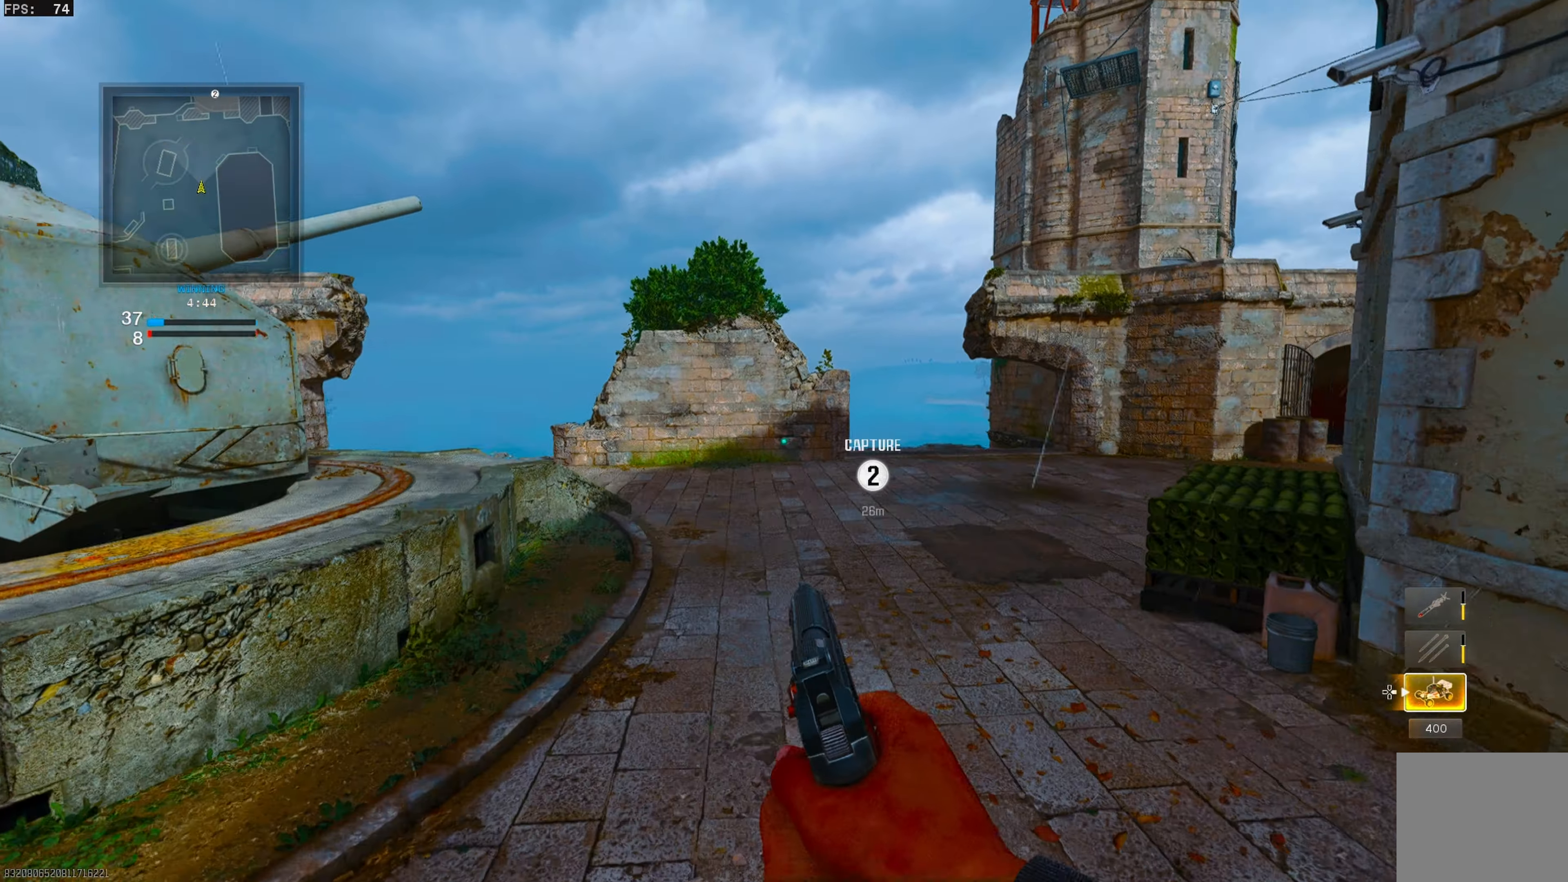
{"buttons": ["CIRCLE"], "left_stick": "up", "right_stick": "center", "events": []}
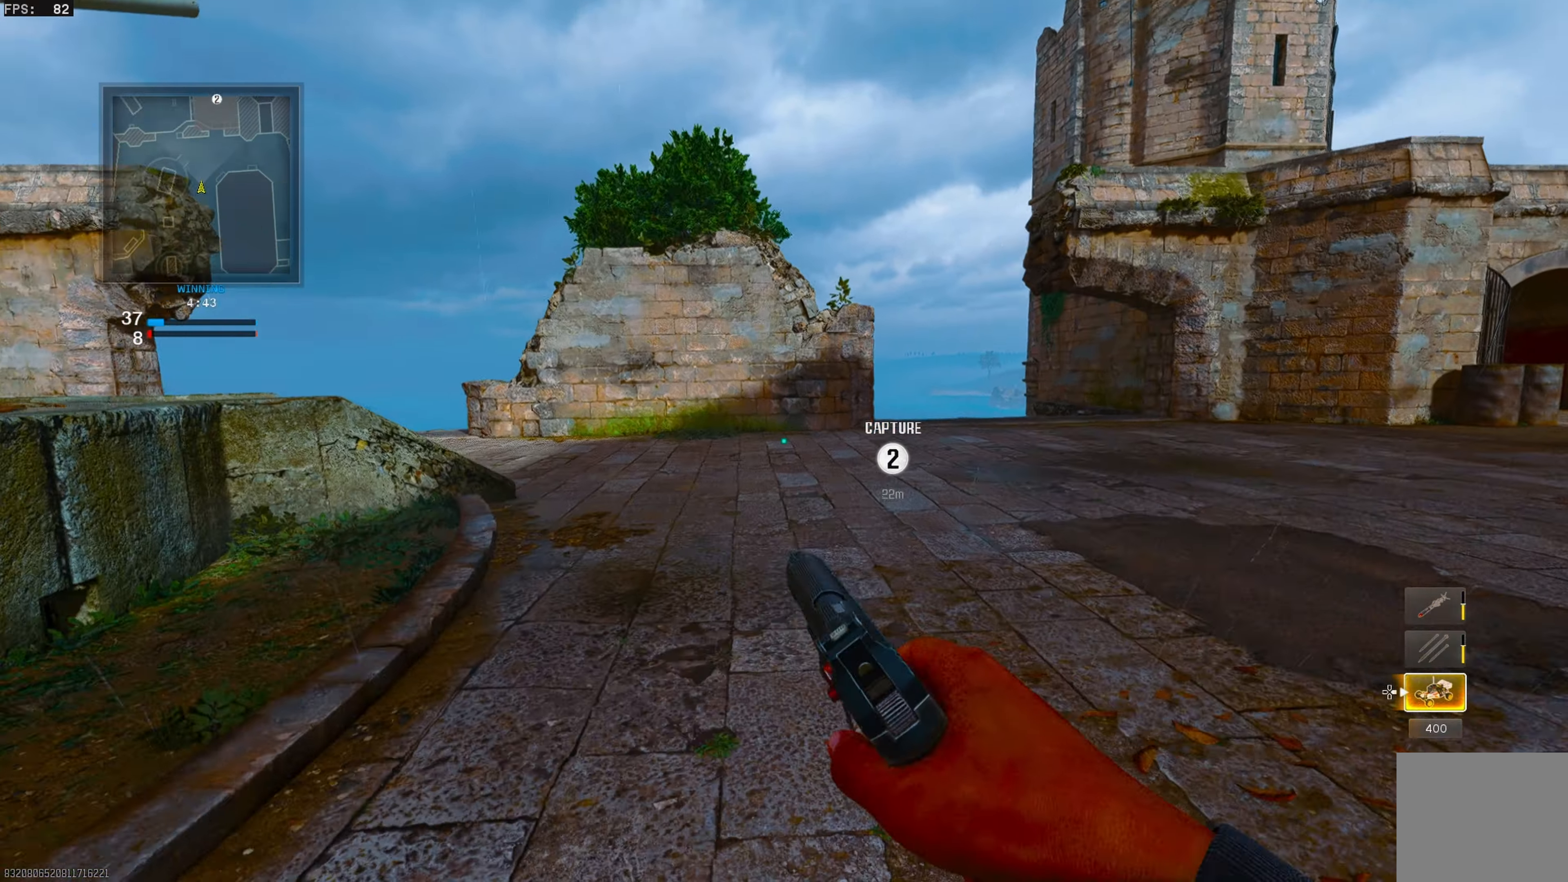
{"buttons": [], "left_stick": "up", "right_stick": "right", "events": [[33, "CIRCLE", "up"], [67, "CROSS", "down"], [167, "CROSS", "up"], [267, "L3", "down"], [333, "right_stick", "right"], [350, "L3", "up"], [417, "L3", "down"], [500, "L3", "up"]]}
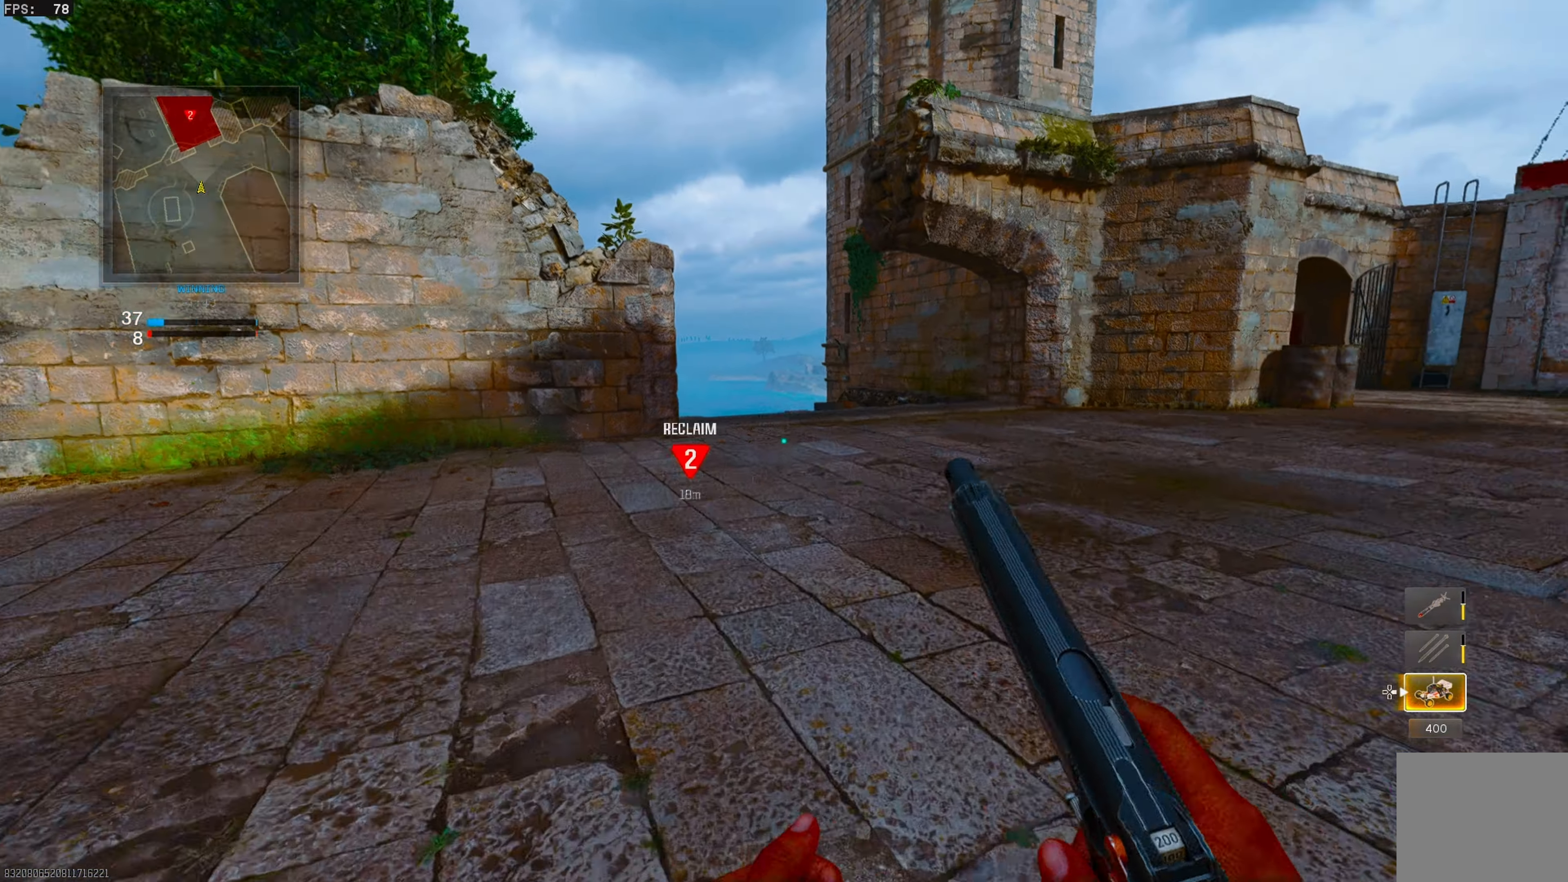
{"buttons": ["L3"], "left_stick": "up", "right_stick": "center", "events": [[17, "right_stick", "center"], [83, "L3", "down"], [400, "TRIANGLE", "down"], [450, "TRIANGLE", "up"]]}
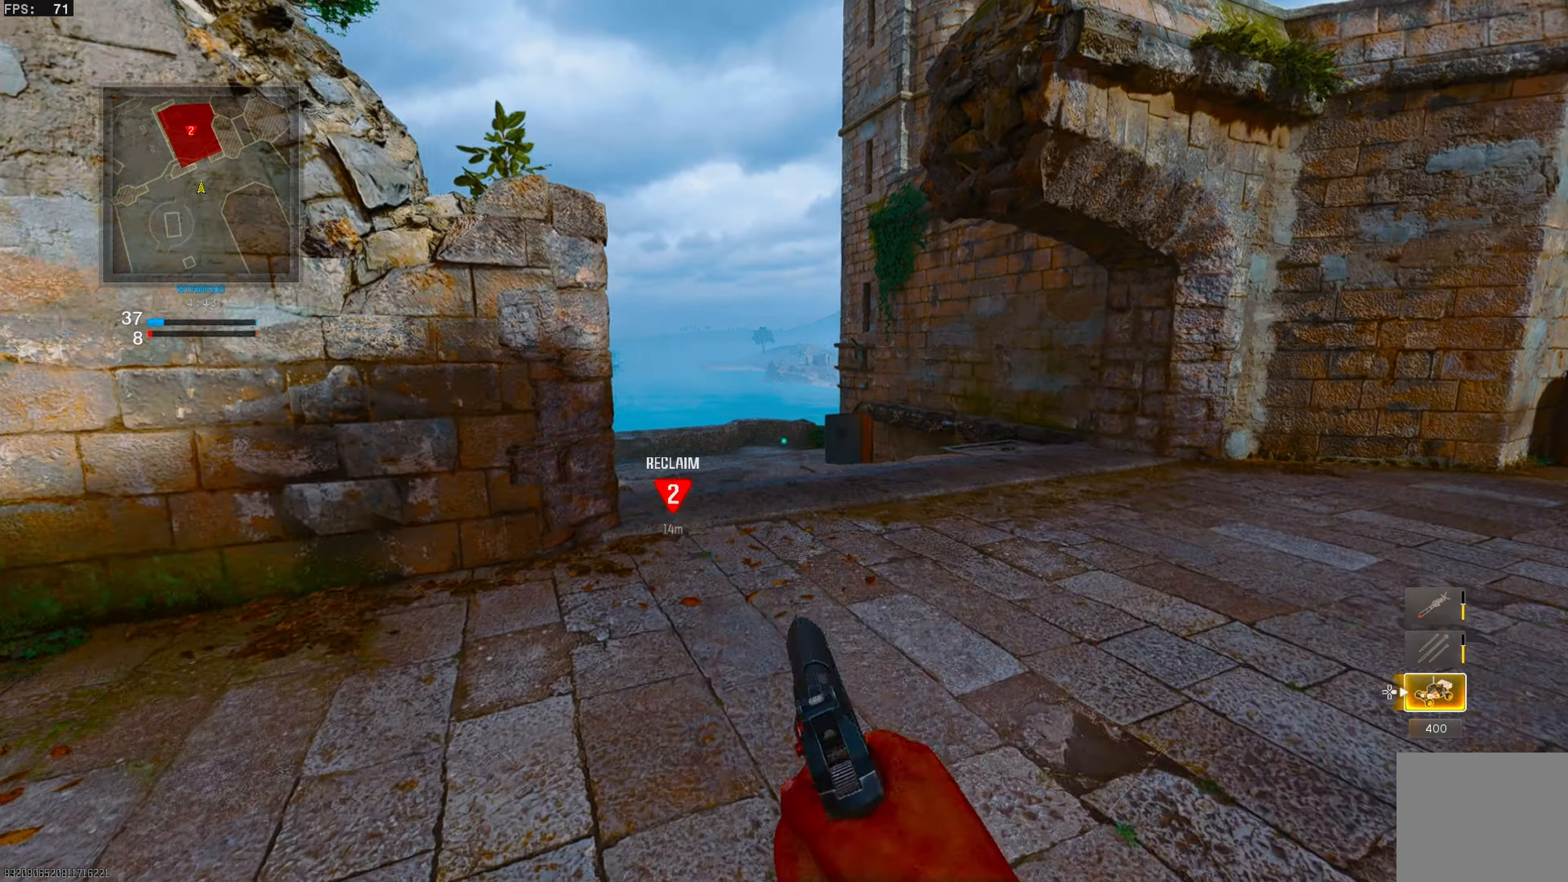
{"buttons": [], "left_stick": "down-right", "right_stick": "center", "events": [[50, "L3", "up"], [83, "right_stick", "down-left"], [200, "right_stick", "center"], [350, "left_stick", "down-right"]]}
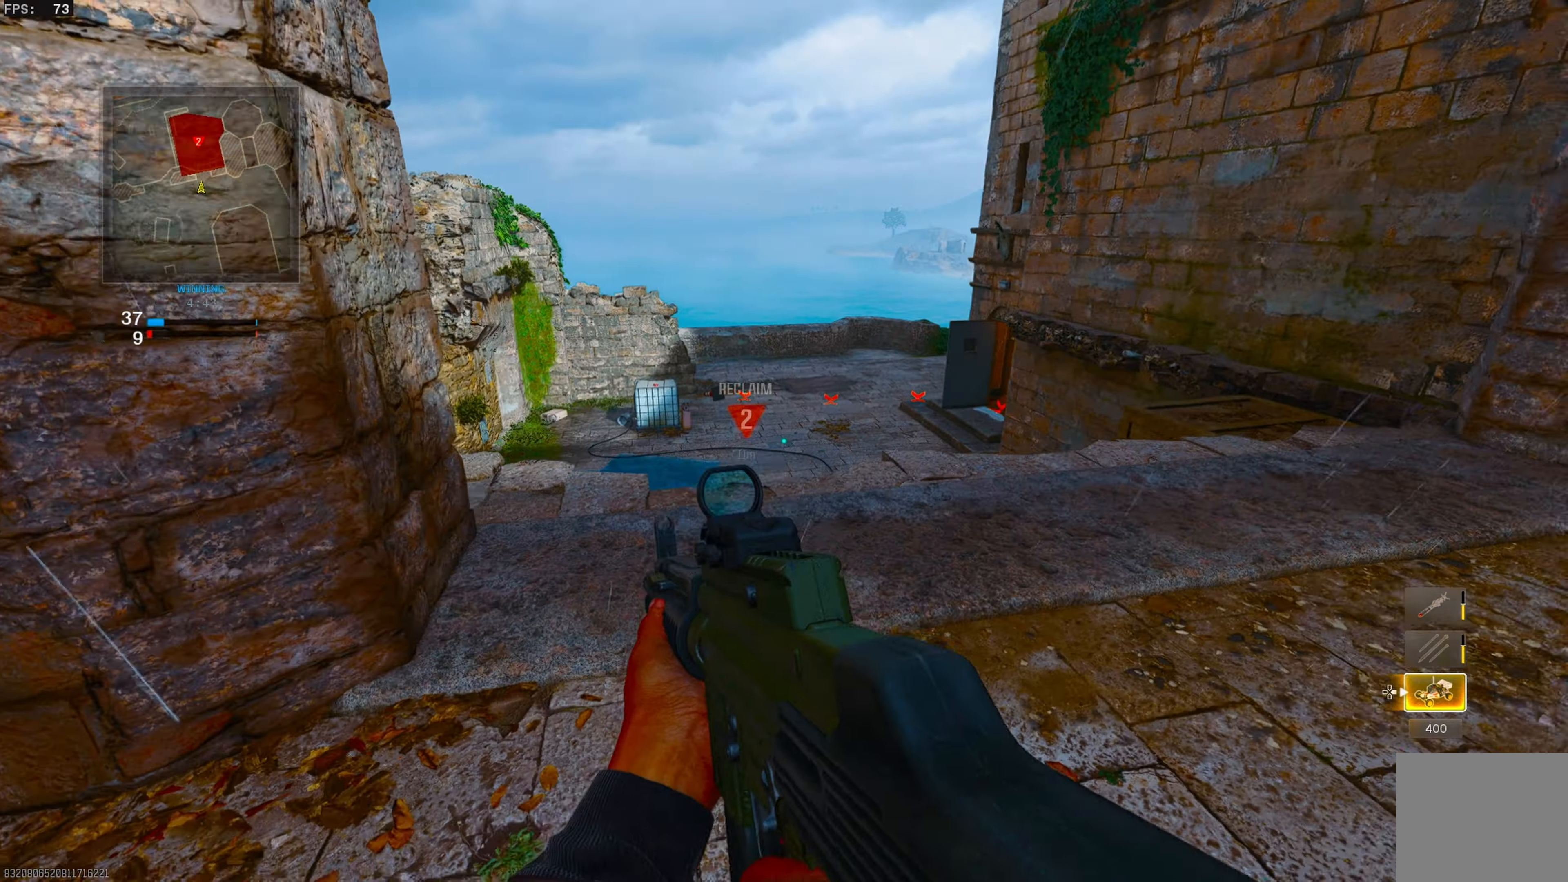
{"buttons": [], "left_stick": "right", "right_stick": "down-left", "events": [[67, "left_stick", "right"], [167, "left_stick", "up-right"], [167, "right_stick", "left"], [267, "right_stick", "center"], [450, "right_stick", "down-left"], [467, "left_stick", "right"]]}
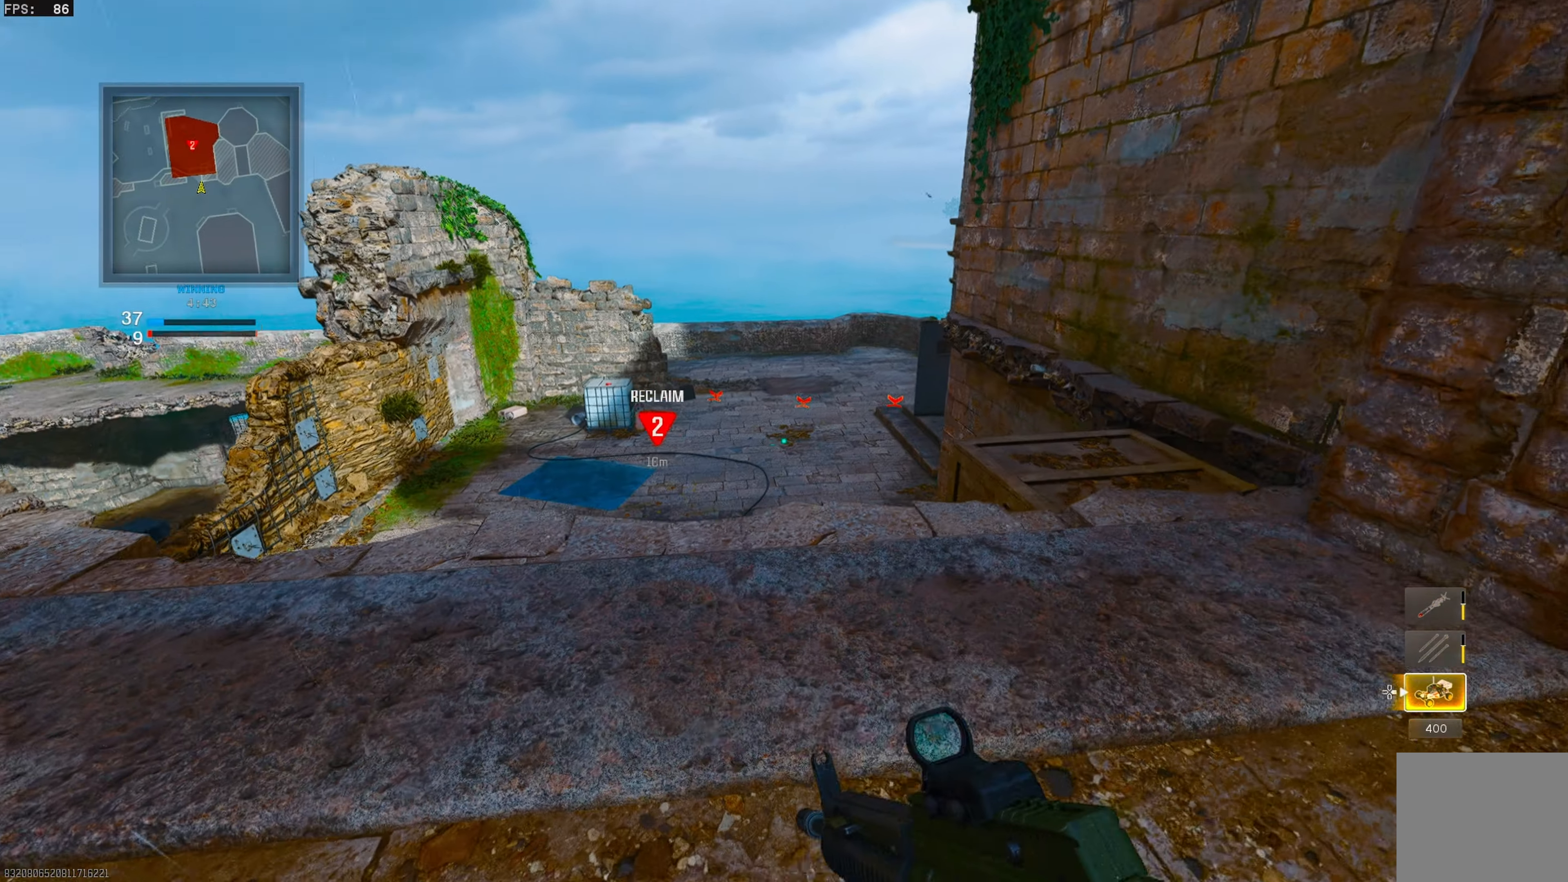
{"buttons": [], "left_stick": "down-right", "right_stick": "right", "events": [[33, "right_stick", "left"], [83, "left_stick", "down-right"], [233, "right_stick", "center"], [317, "right_stick", "right"]]}
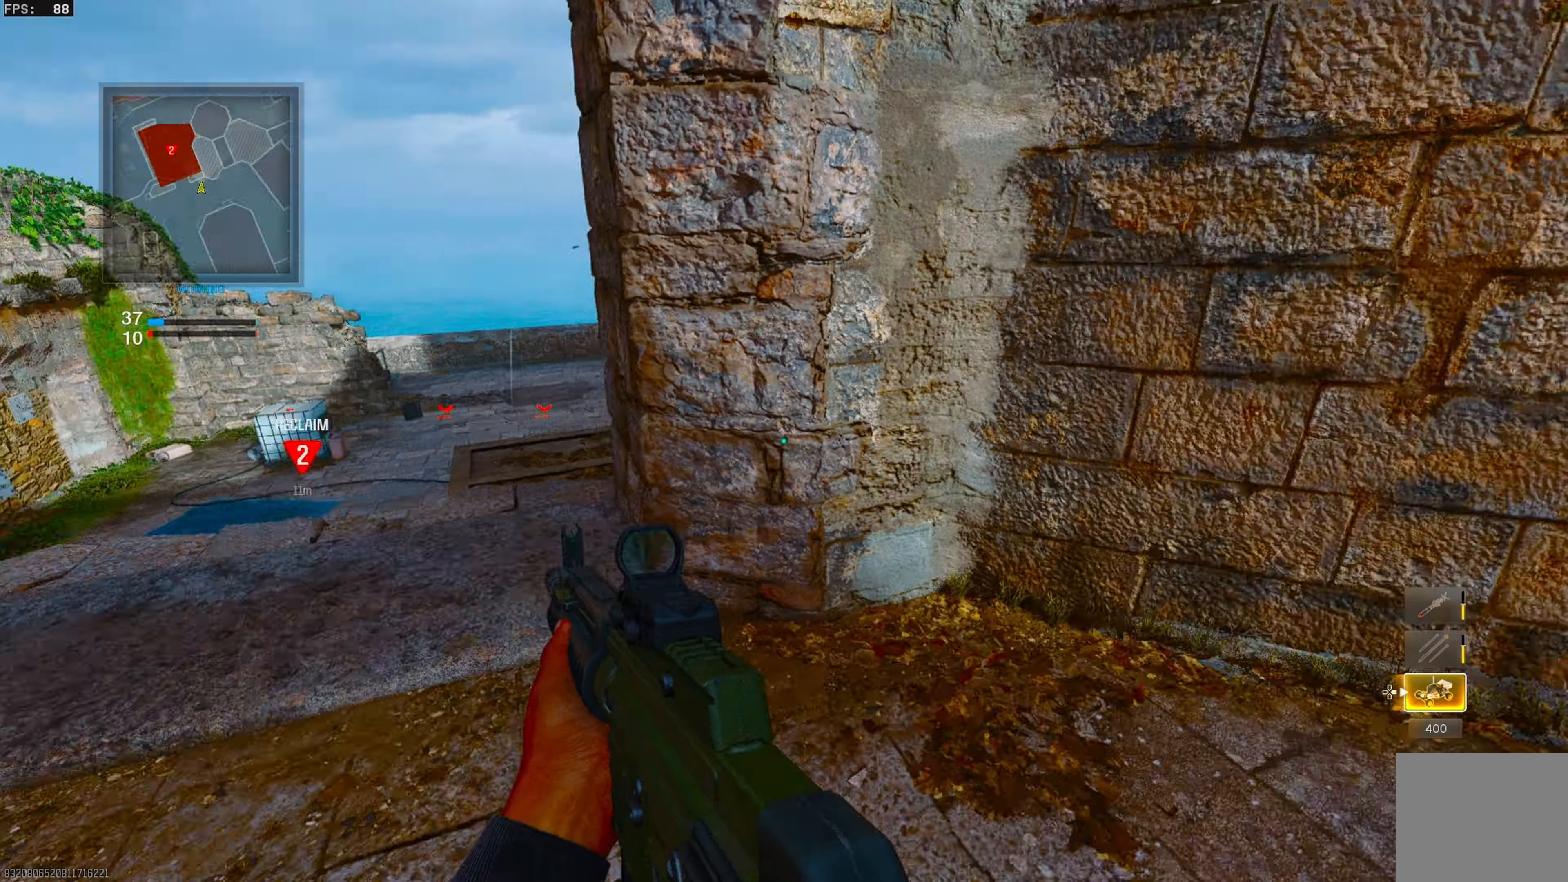
{"buttons": [], "left_stick": "up-right", "right_stick": "right", "events": [[33, "left_stick", "up-right"], [100, "L3", "down"], [133, "right_stick", "center"], [200, "L3", "up"], [500, "right_stick", "right"]]}
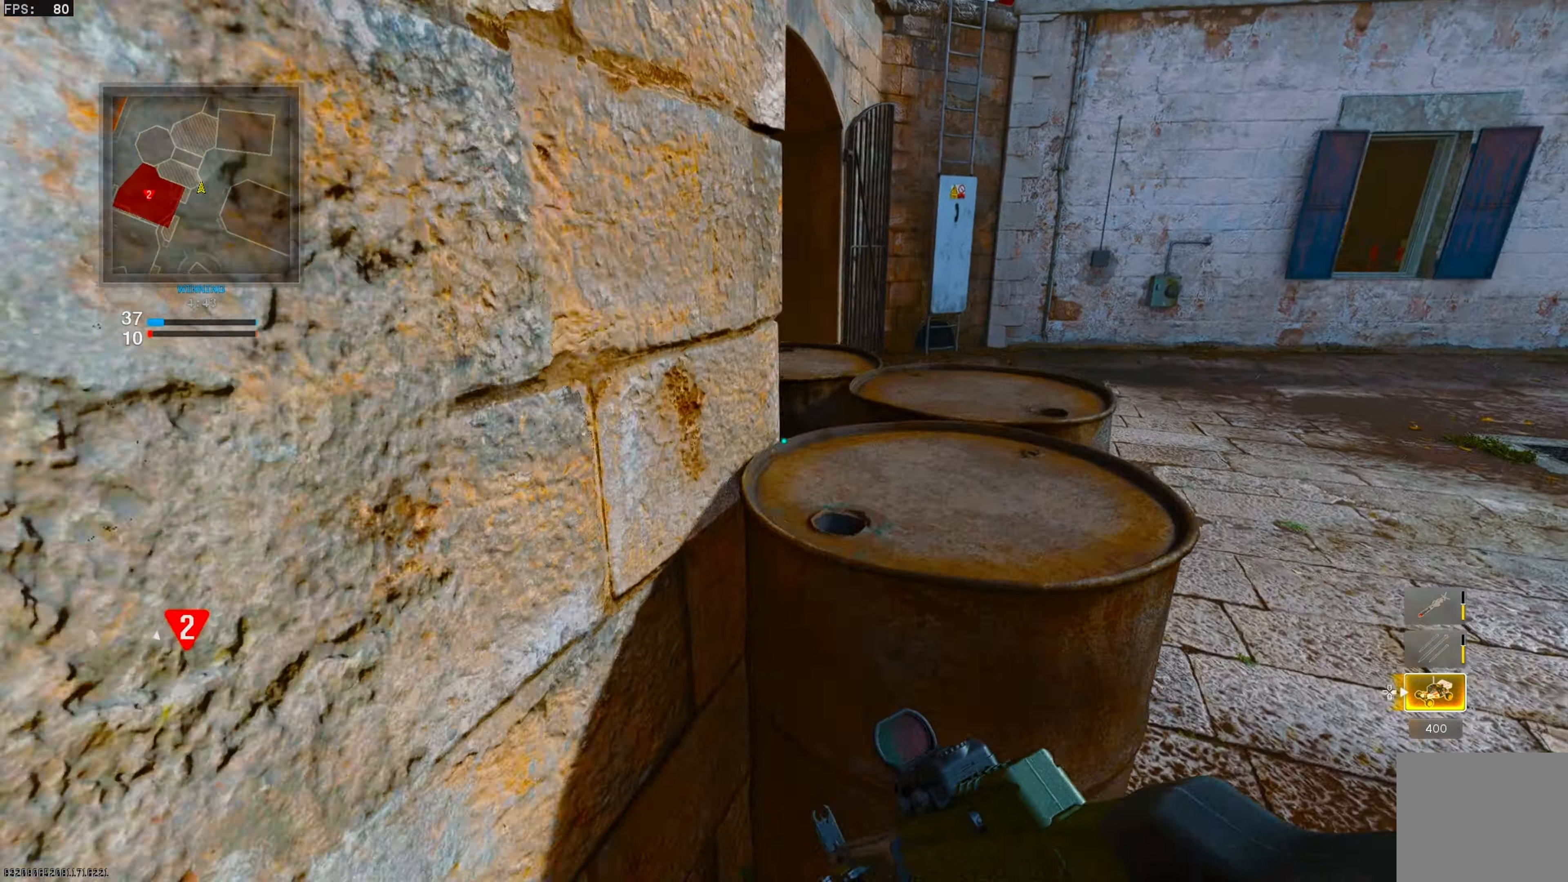
{"buttons": [], "left_stick": "up", "right_stick": "center", "events": [[150, "right_stick", "up-left"], [317, "left_stick", "right"], [317, "right_stick", "center"], [500, "left_stick", "up"]]}
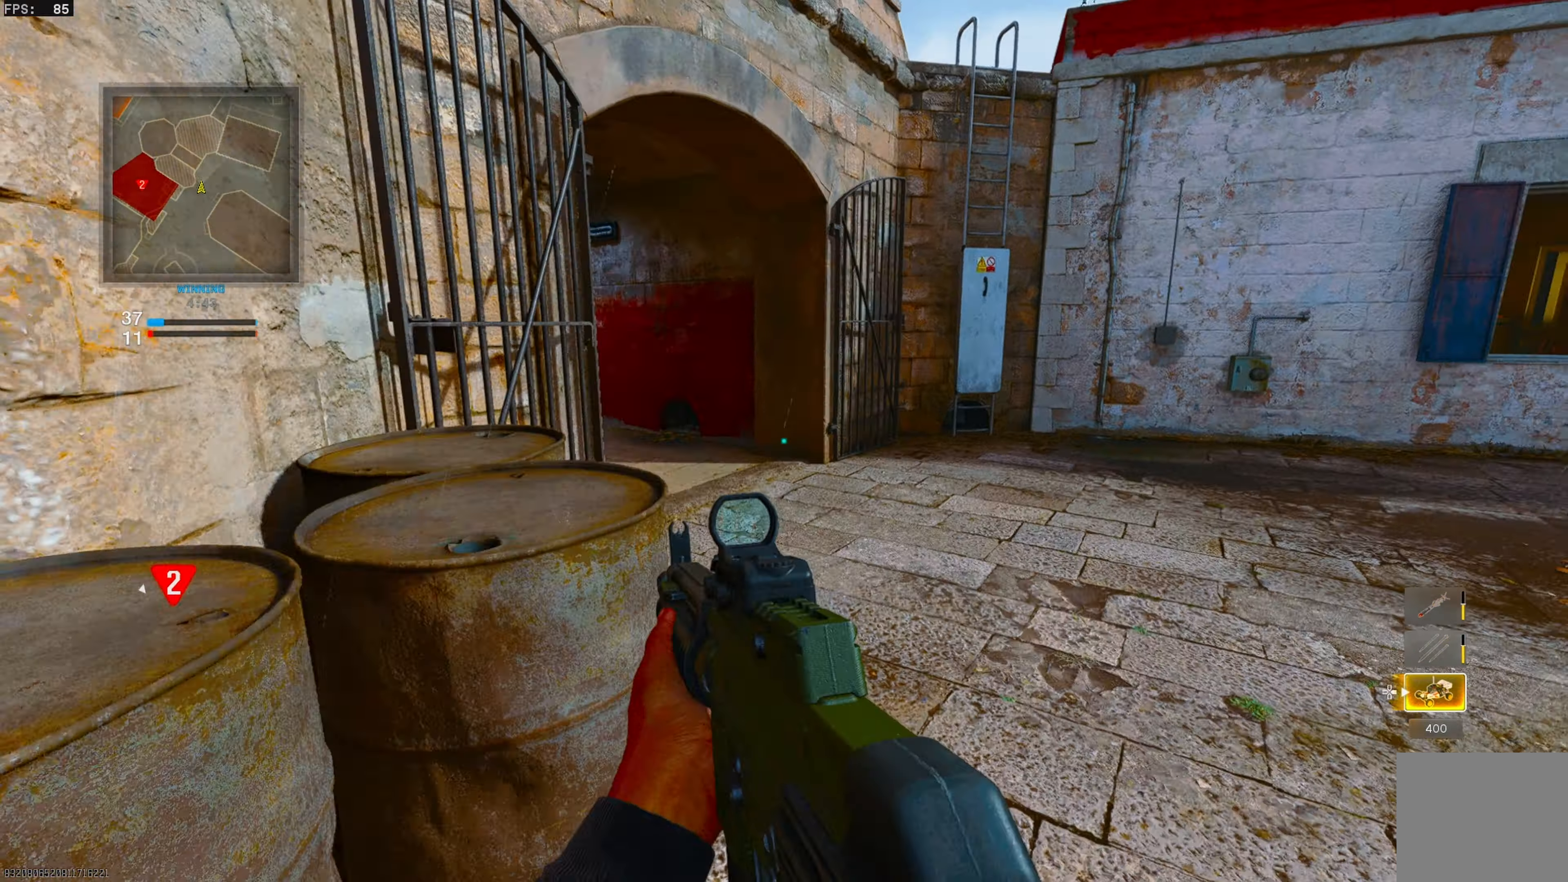
{"buttons": [], "left_stick": "up", "right_stick": "left", "events": [[17, "right_stick", "left"], [33, "L3", "down"], [133, "L3", "up"]]}
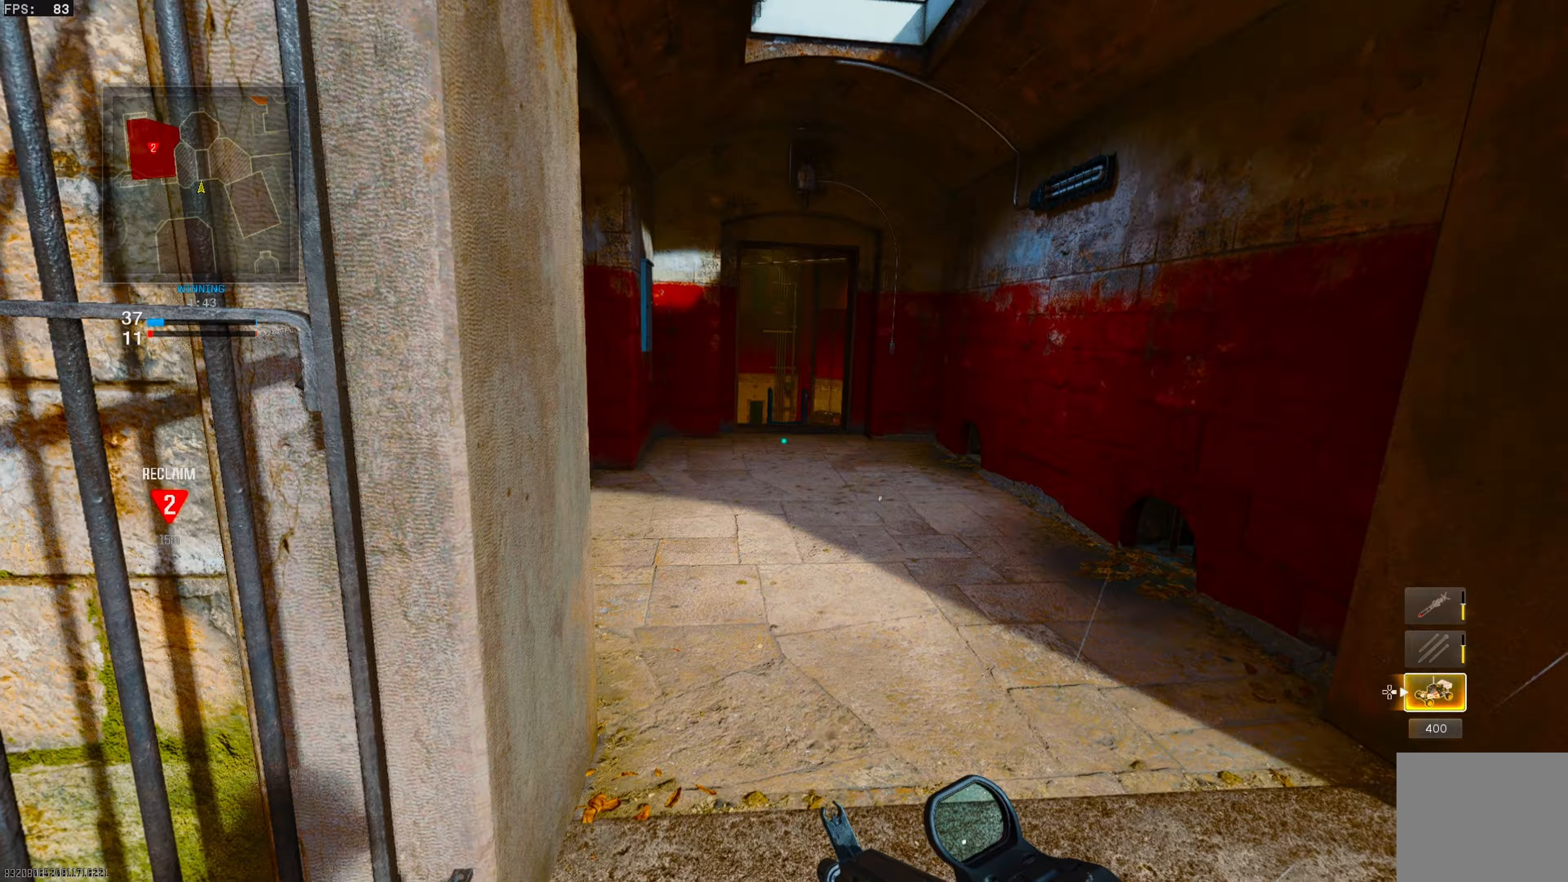
{"buttons": [], "left_stick": "up", "right_stick": "center", "events": [[100, "right_stick", "center"], [267, "right_stick", "down"], [350, "right_stick", "down-left"], [450, "right_stick", "center"]]}
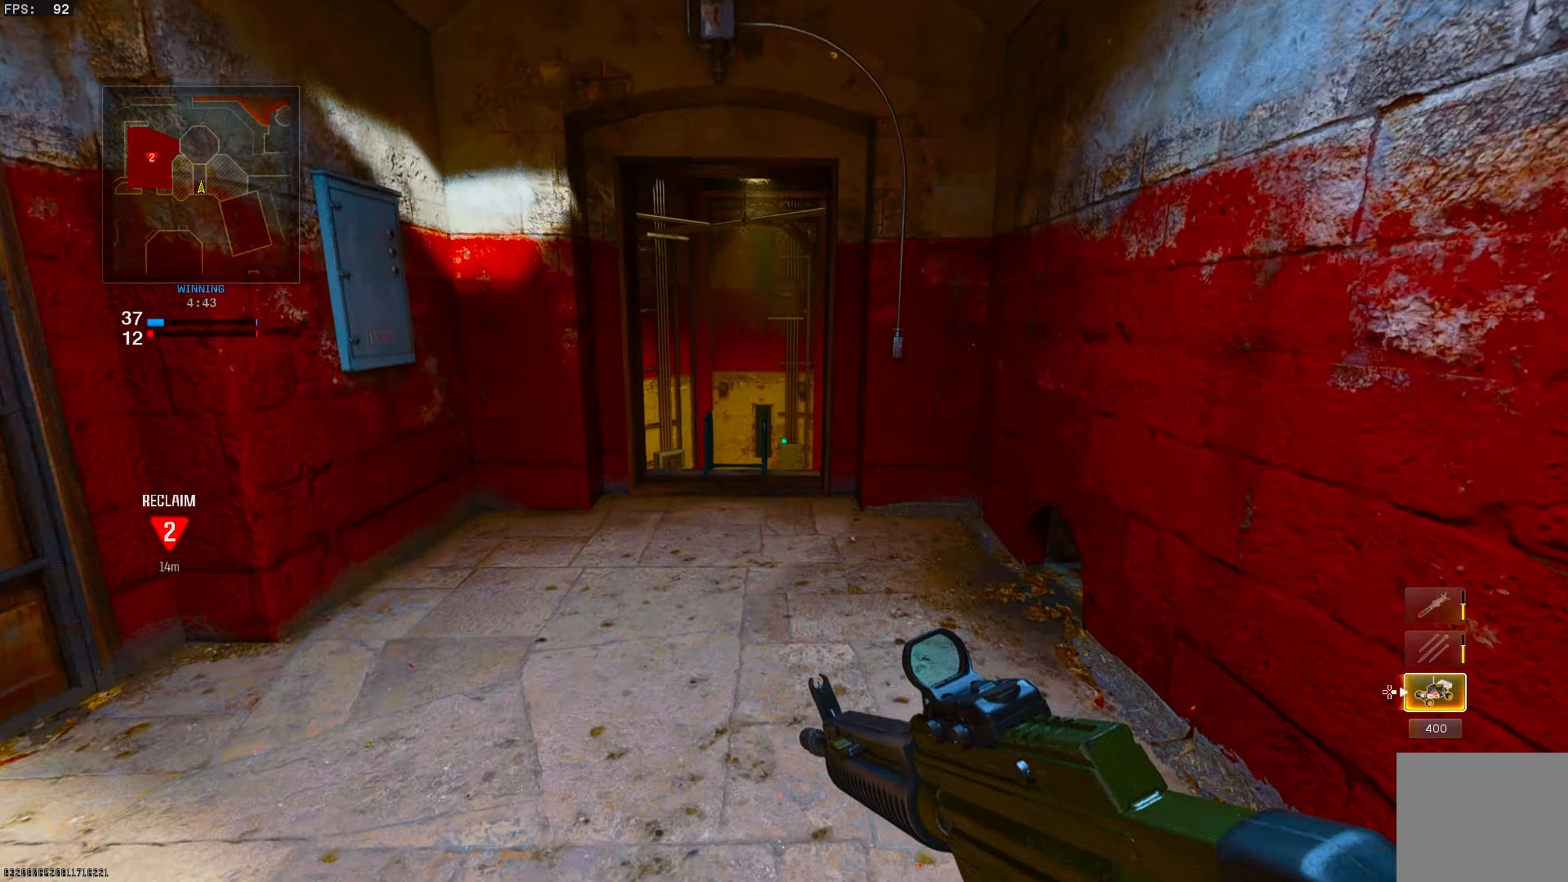
{"buttons": ["CIRCLE"], "left_stick": "up", "right_stick": "down-left", "events": [[217, "right_stick", "left"], [350, "CIRCLE", "down"], [367, "right_stick", "down-left"]]}
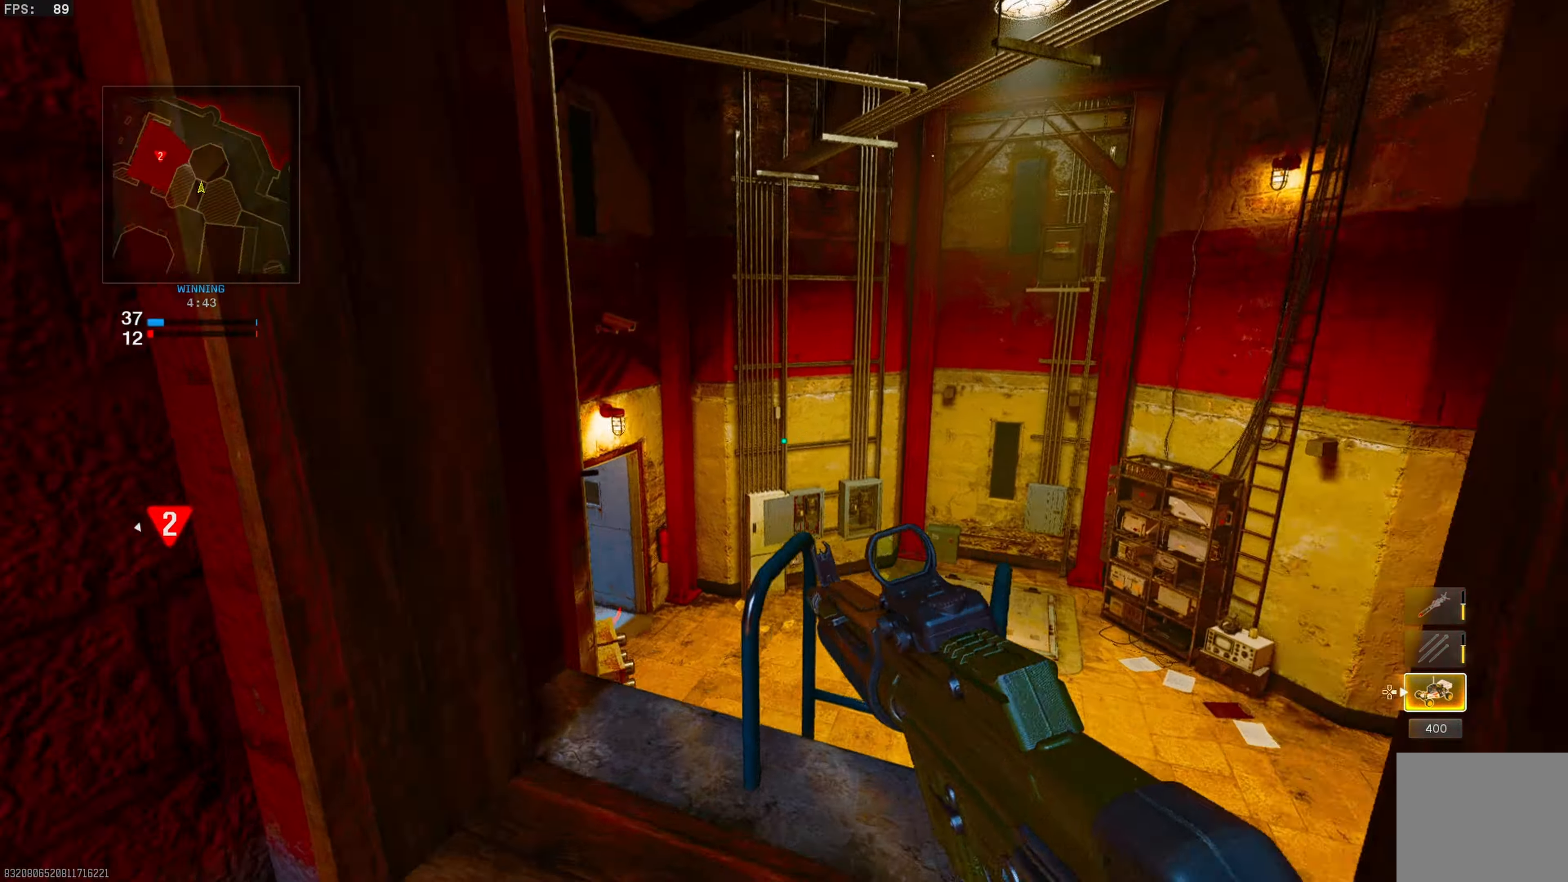
{"buttons": [], "left_stick": "up-left", "right_stick": "up-left", "events": [[33, "CIRCLE", "up"], [100, "right_stick", "left"], [267, "right_stick", "up-left"], [417, "left_stick", "up-left"]]}
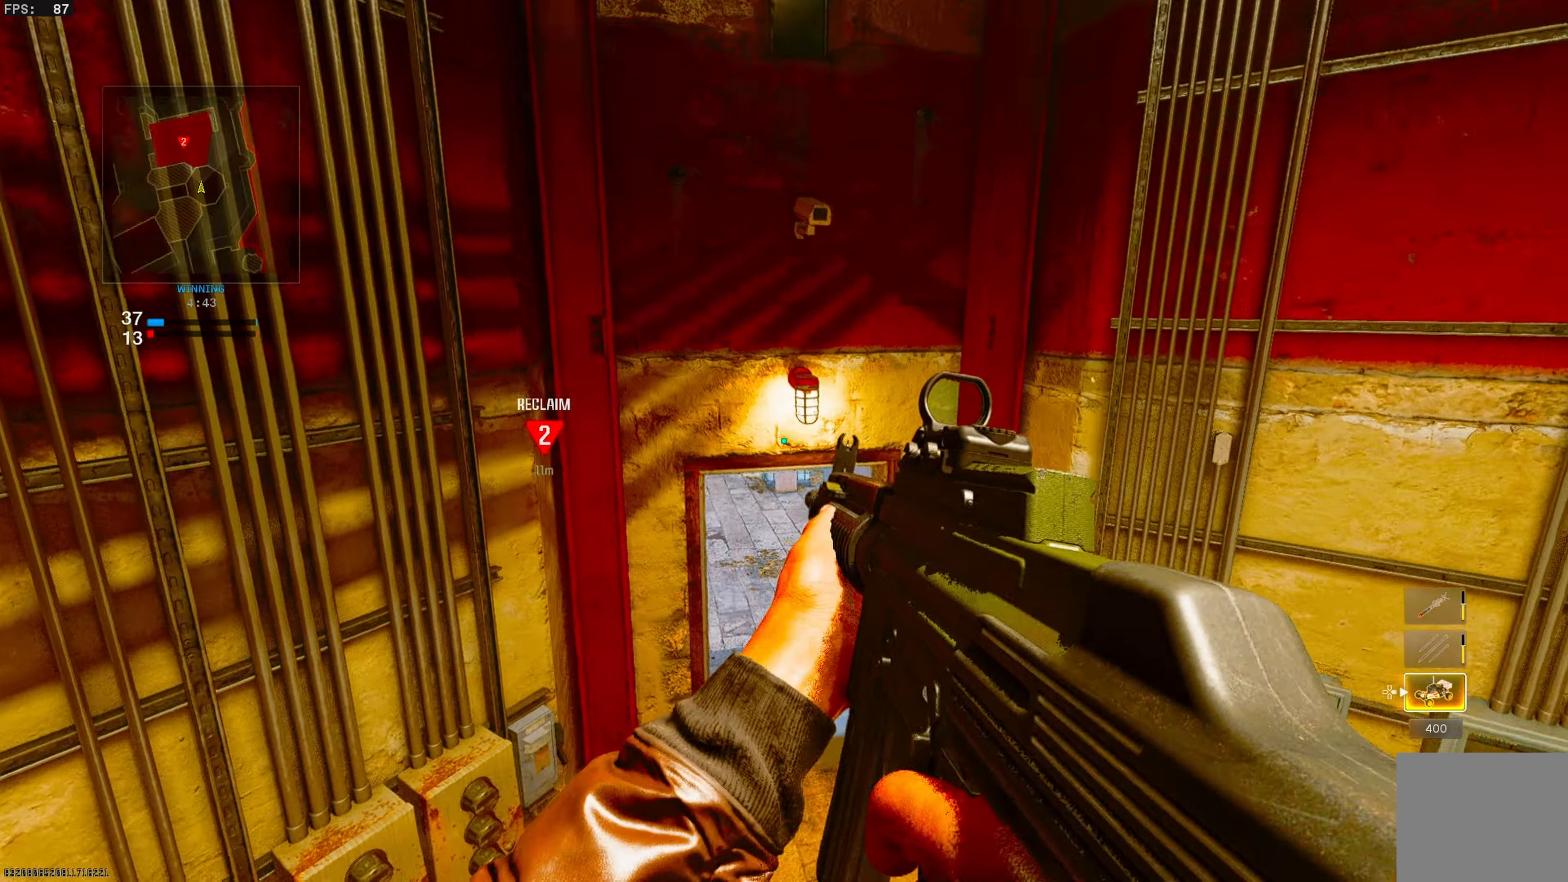
{"buttons": [], "left_stick": "right", "right_stick": "left", "events": [[17, "left_stick", "left"], [283, "right_stick", "left"], [433, "left_stick", "right"]]}
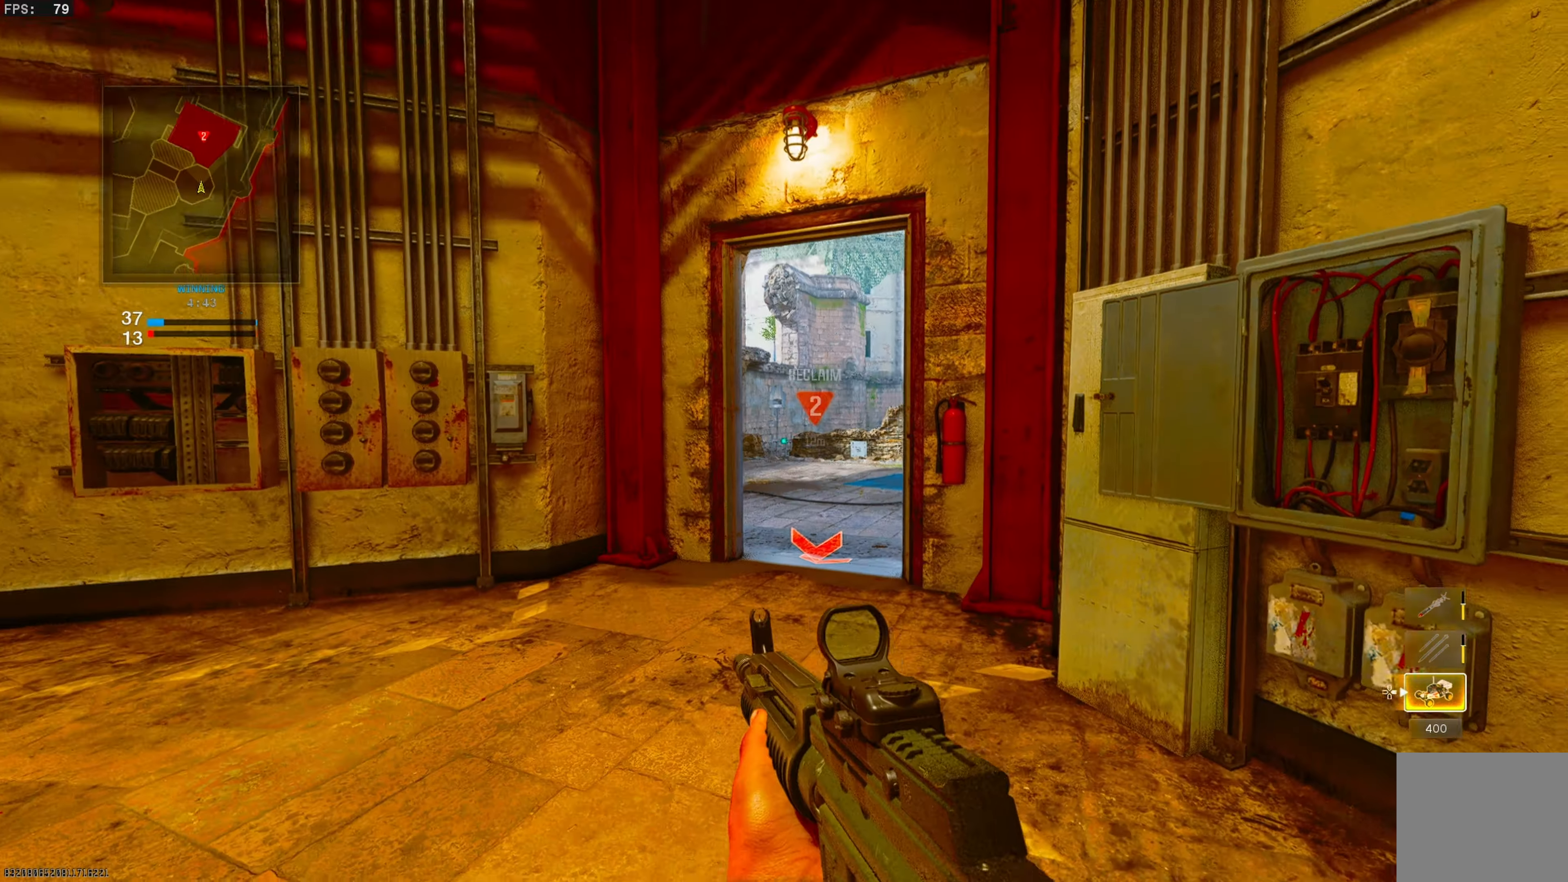
{"buttons": ["L1"], "left_stick": "center", "right_stick": "up-left", "events": [[167, "left_stick", "up-right"], [317, "L1", "down"], [383, "left_stick", "center"], [383, "right_stick", "center"], [500, "right_stick", "up-left"]]}
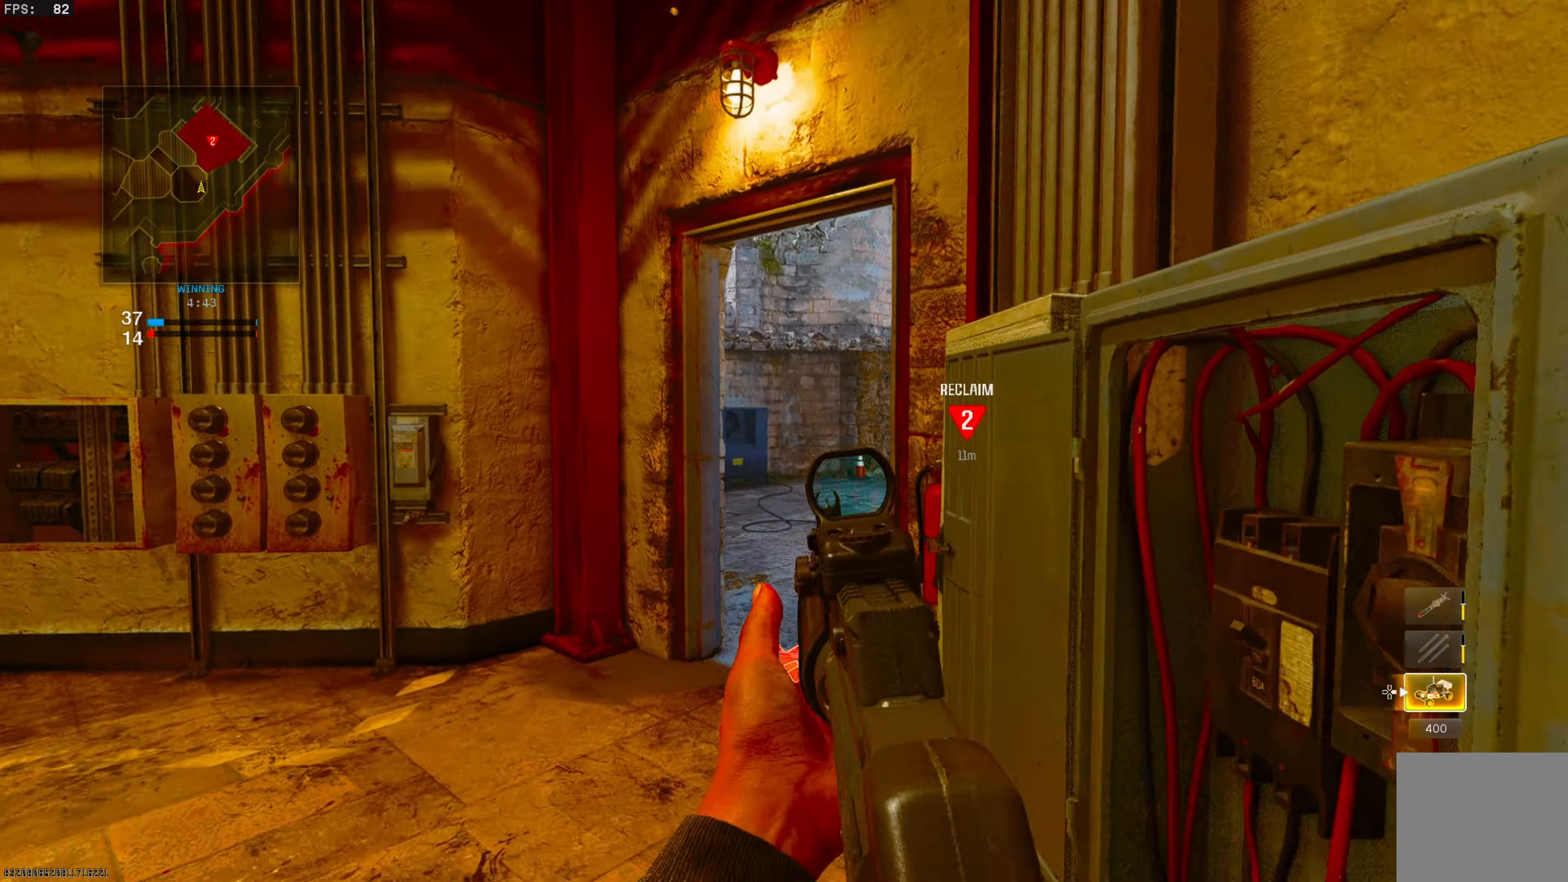
{"buttons": ["L1"], "left_stick": "up", "right_stick": "down-right", "events": [[67, "left_stick", "up-right"], [167, "right_stick", "center"], [283, "left_stick", "up"], [367, "right_stick", "down-right"]]}
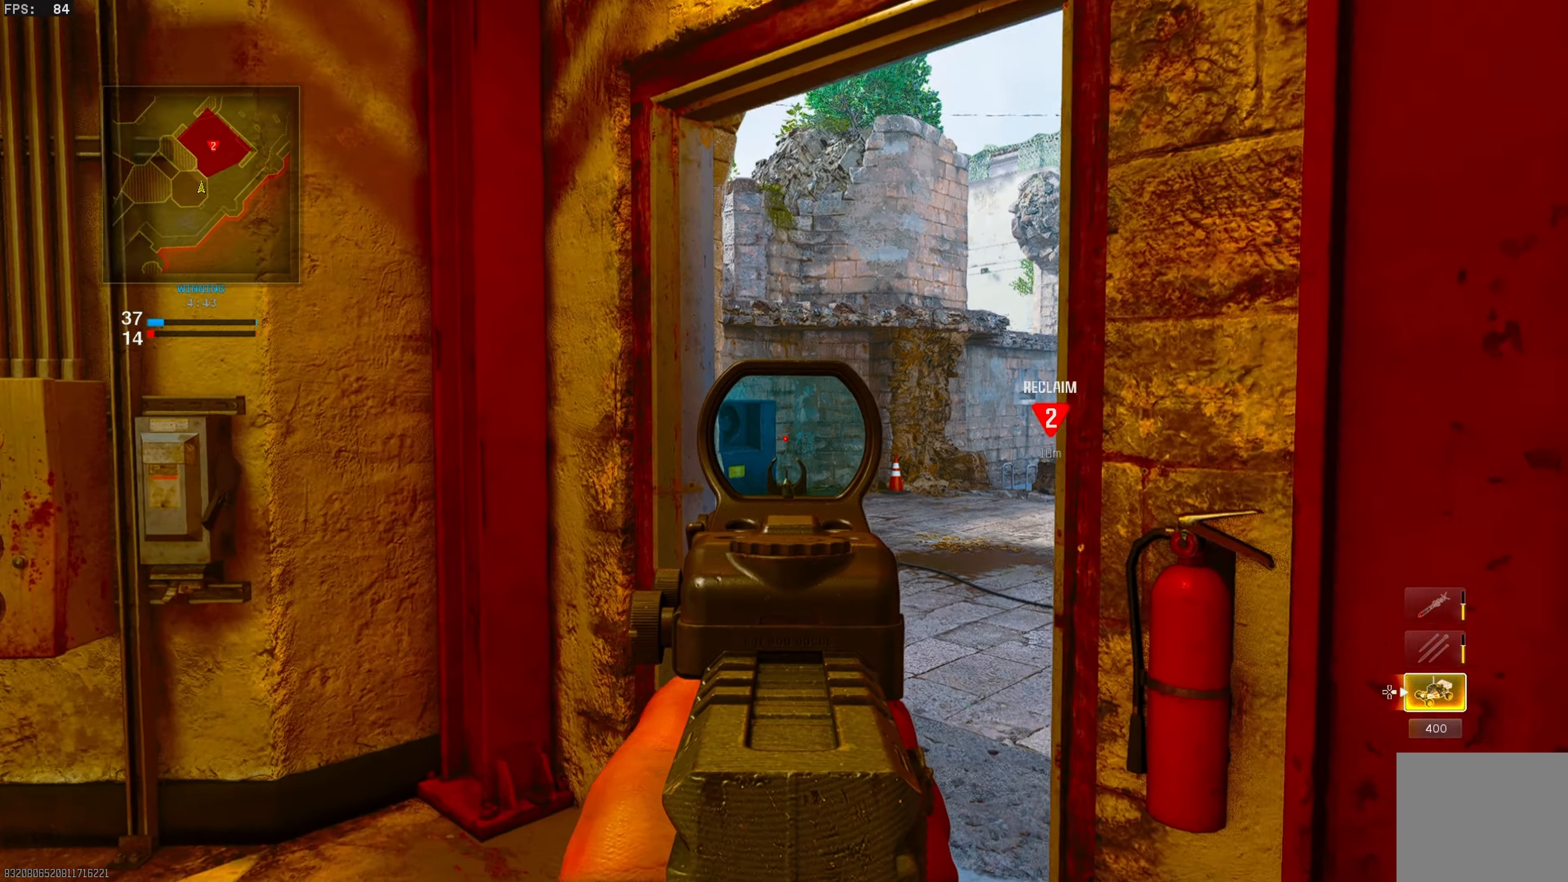
{"buttons": [], "left_stick": "left", "right_stick": "right", "events": [[83, "right_stick", "center"], [133, "left_stick", "center"], [250, "right_stick", "right"], [283, "L1", "up"], [300, "left_stick", "left"]]}
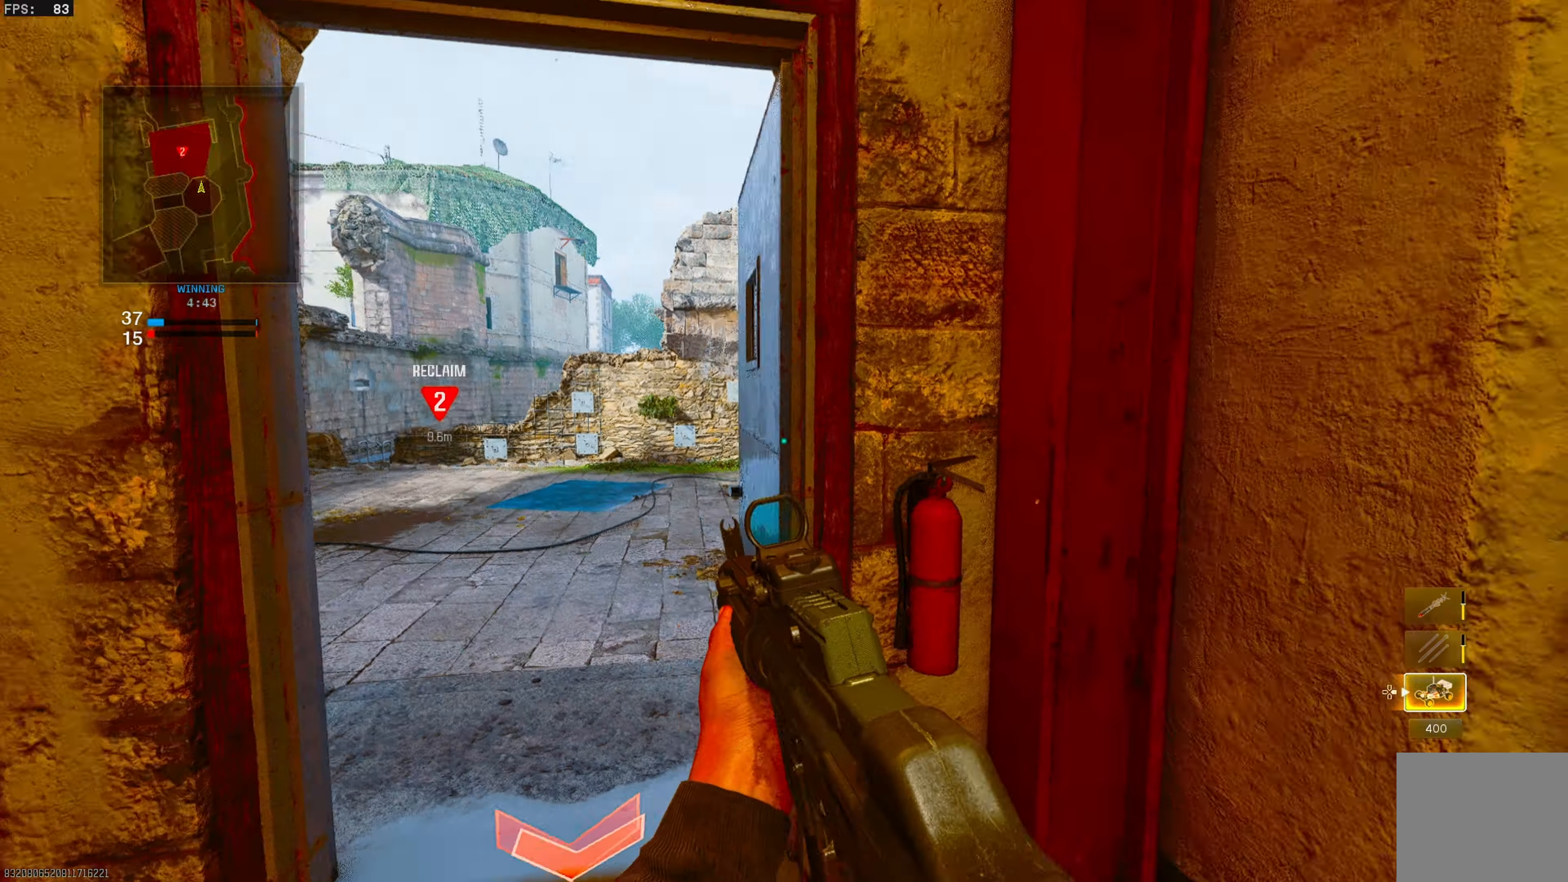
{"buttons": [], "left_stick": "down", "right_stick": "right", "events": [[50, "left_stick", "down-left"], [267, "right_stick", "center"], [367, "left_stick", "down"], [433, "right_stick", "right"]]}
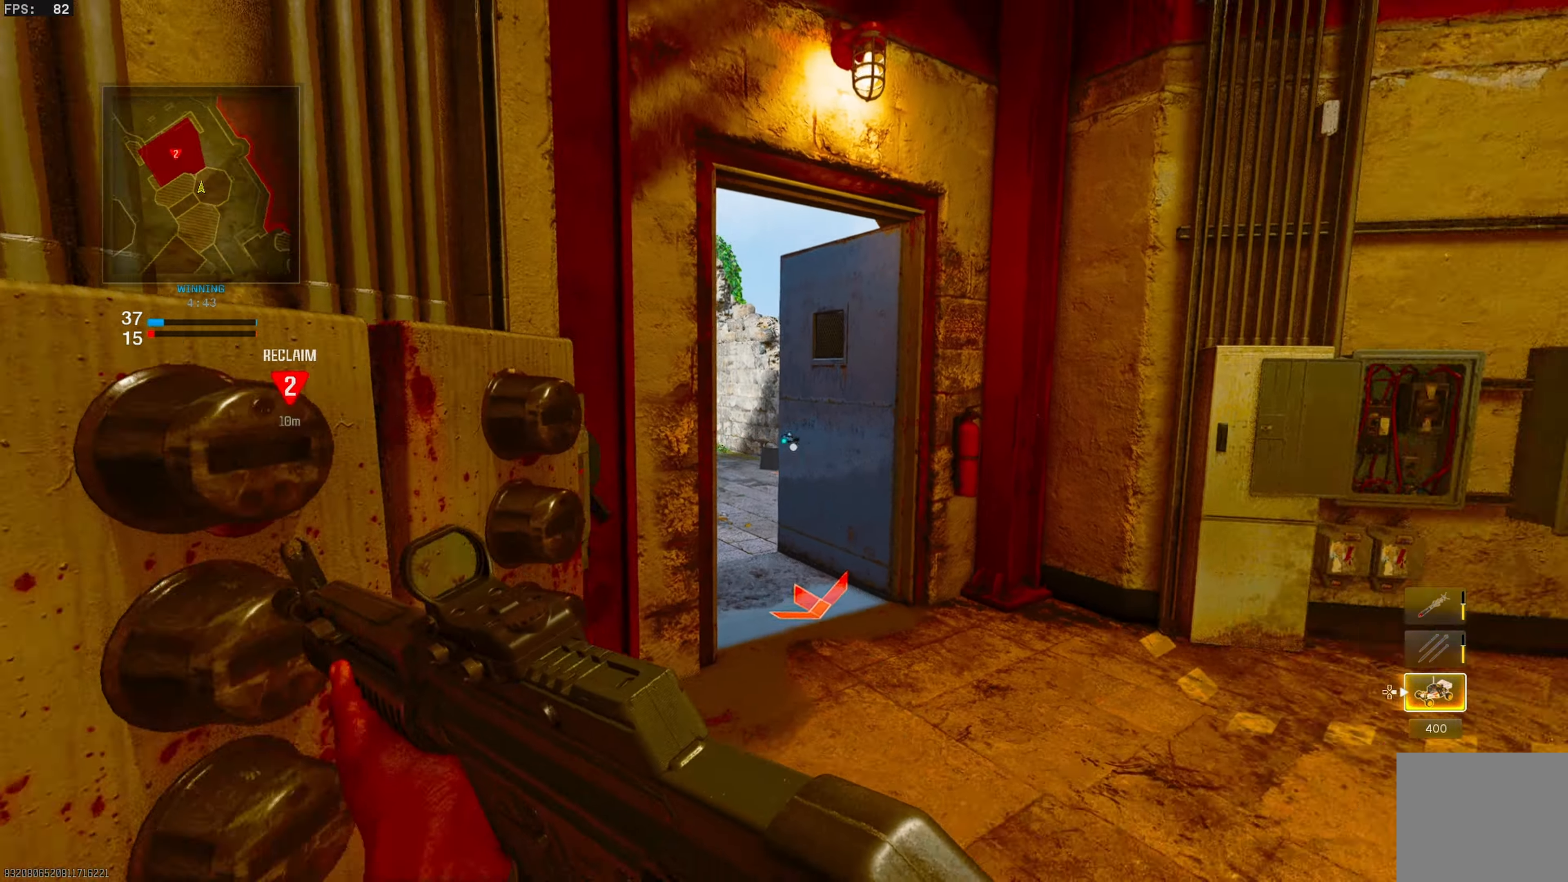
{"buttons": [], "left_stick": "up", "right_stick": "center", "events": [[33, "left_stick", "down-right"], [183, "left_stick", "up-right"], [283, "L3", "down"], [283, "left_stick", "up"], [333, "L3", "up"], [333, "right_stick", "center"]]}
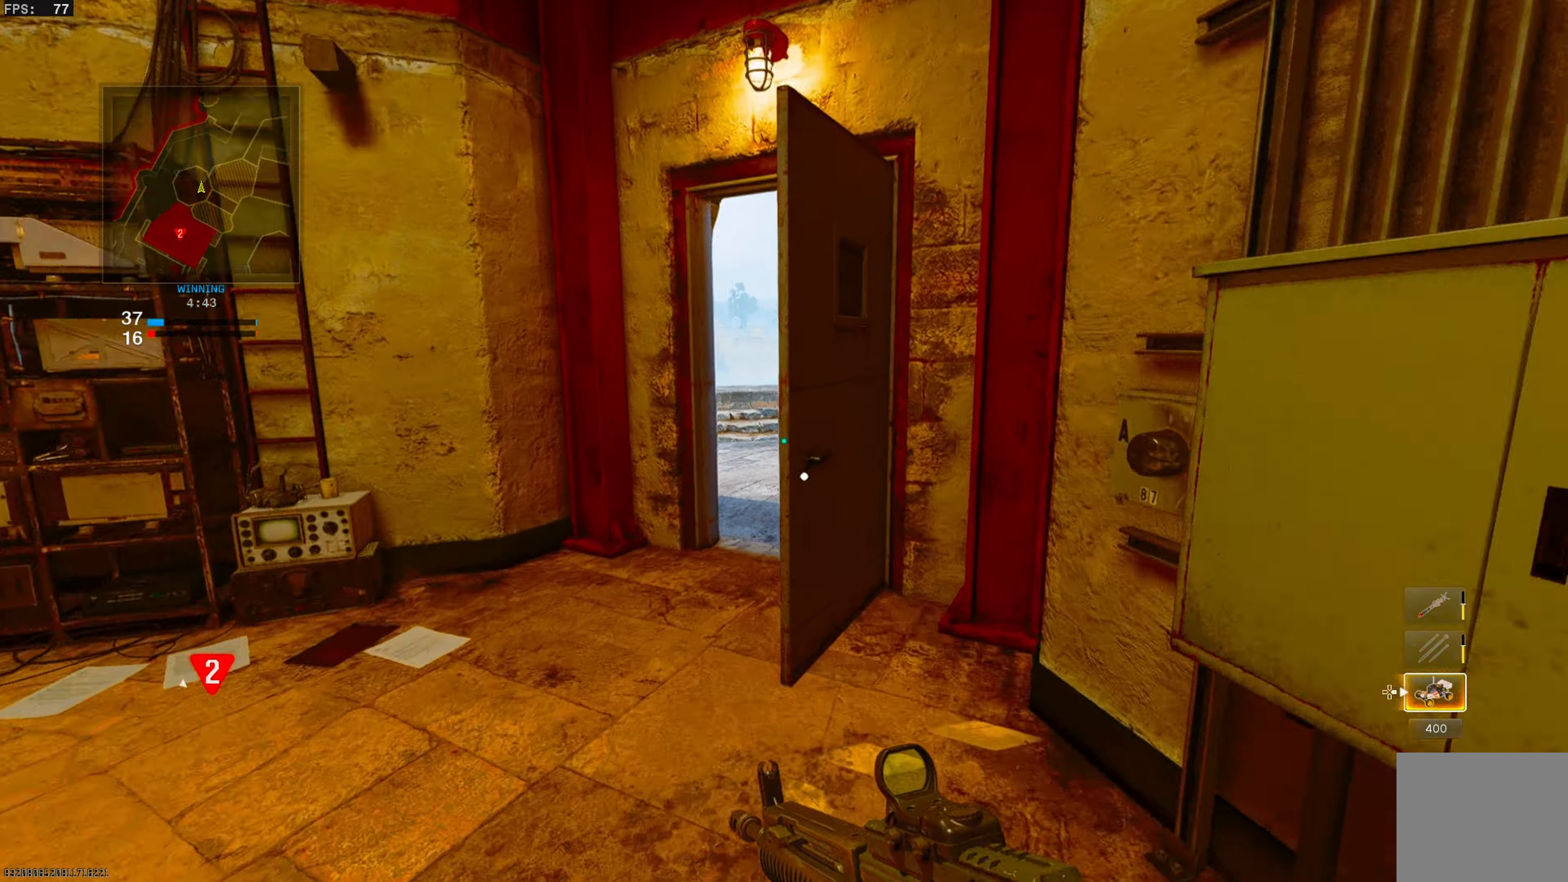
{"buttons": ["L3"], "left_stick": "up-right", "right_stick": "right", "events": [[83, "left_stick", "up-left"], [83, "right_stick", "up-left"], [250, "right_stick", "center"], [300, "right_stick", "right"], [400, "left_stick", "up-right"], [483, "L3", "down"]]}
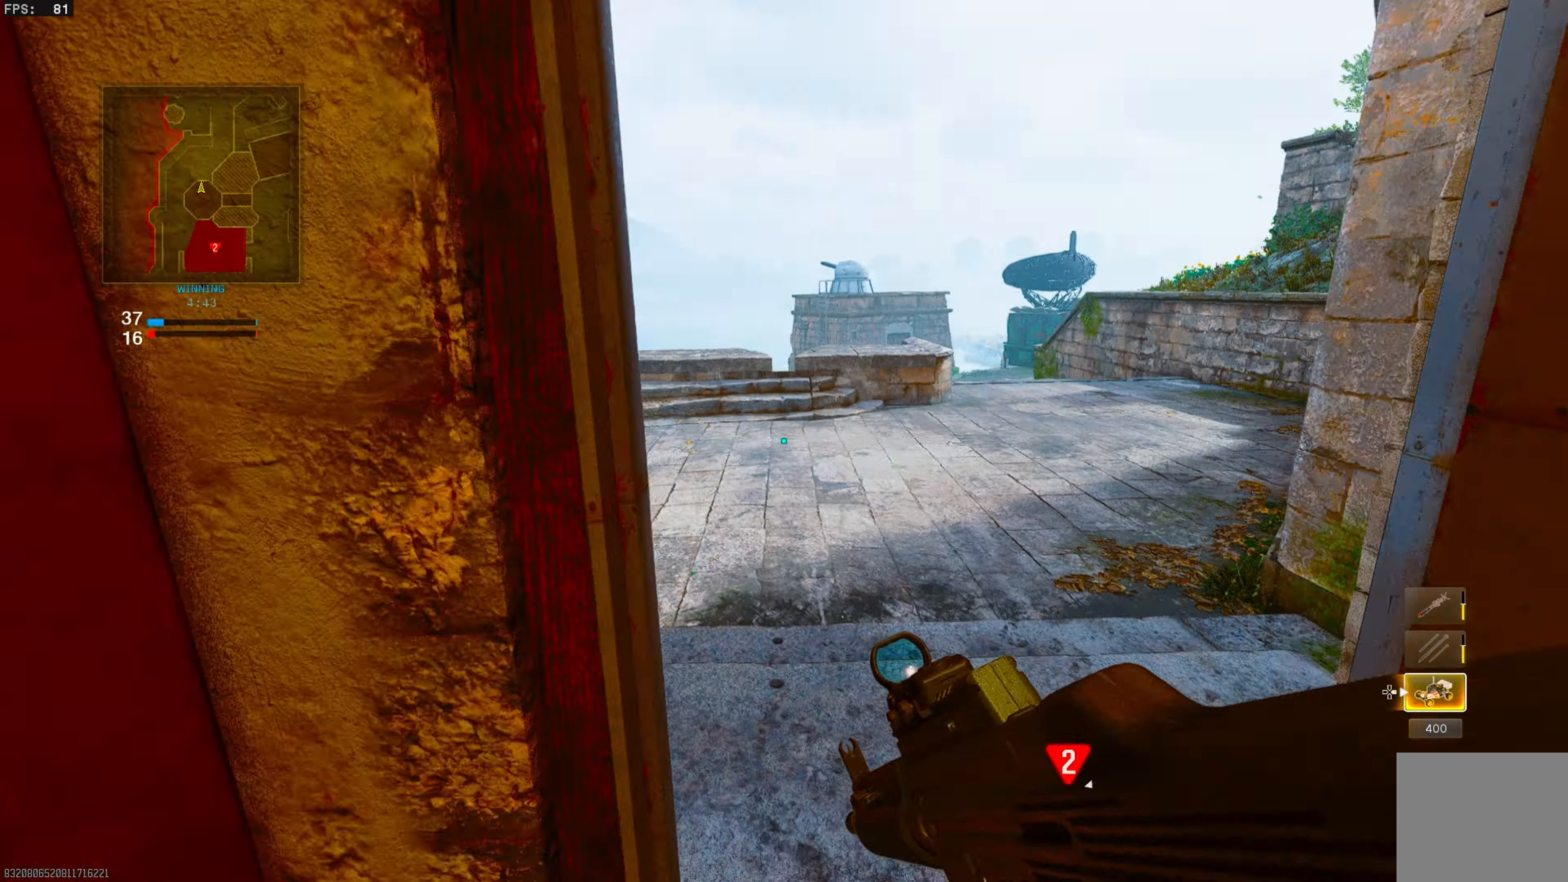
{"buttons": ["L3"], "left_stick": "up", "right_stick": "left", "events": [[50, "right_stick", "left"], [83, "L3", "up"], [217, "L3", "down"], [300, "left_stick", "up"], [350, "L3", "up"], [417, "L3", "down"]]}
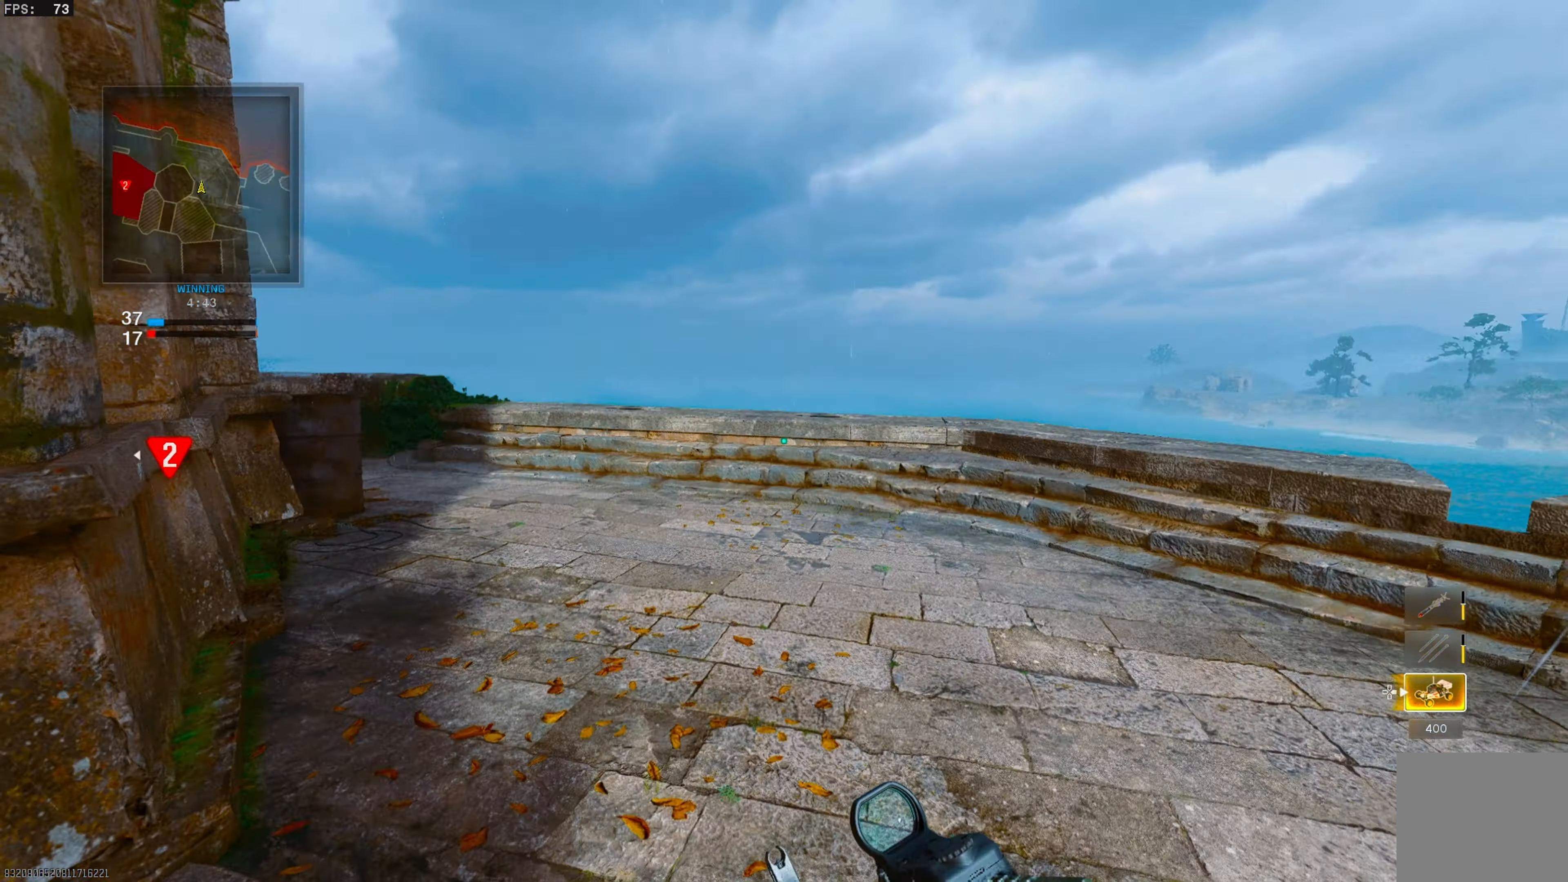
{"buttons": [], "left_stick": "up-right", "right_stick": "center", "events": [[33, "L3", "up"], [250, "left_stick", "up-right"], [283, "right_stick", "center"]]}
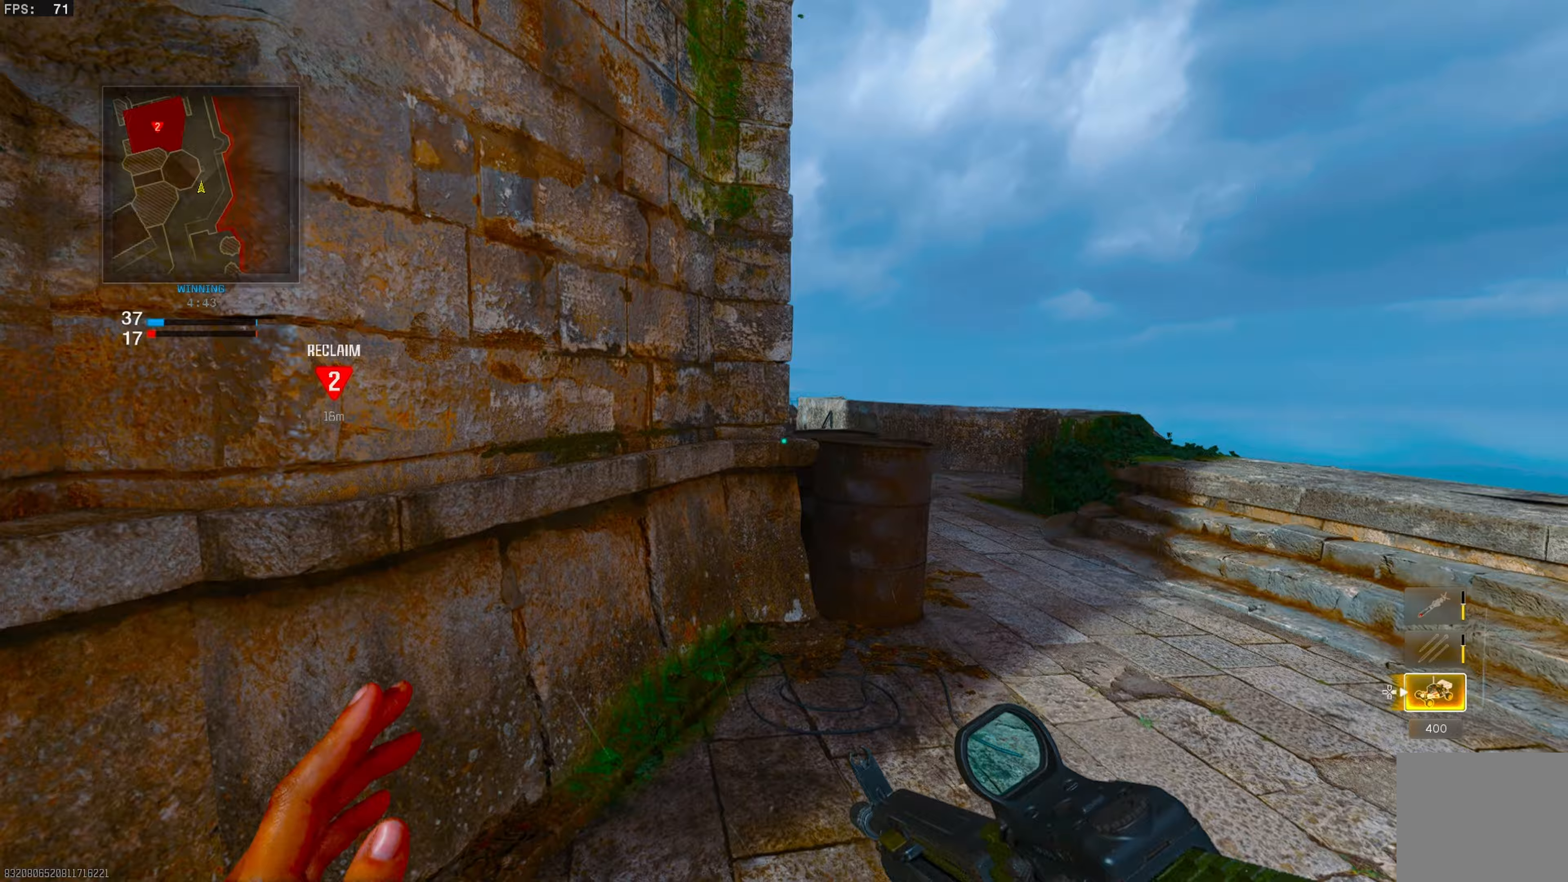
{"buttons": [], "left_stick": "up-right", "right_stick": "left", "events": [[183, "right_stick", "left"]]}
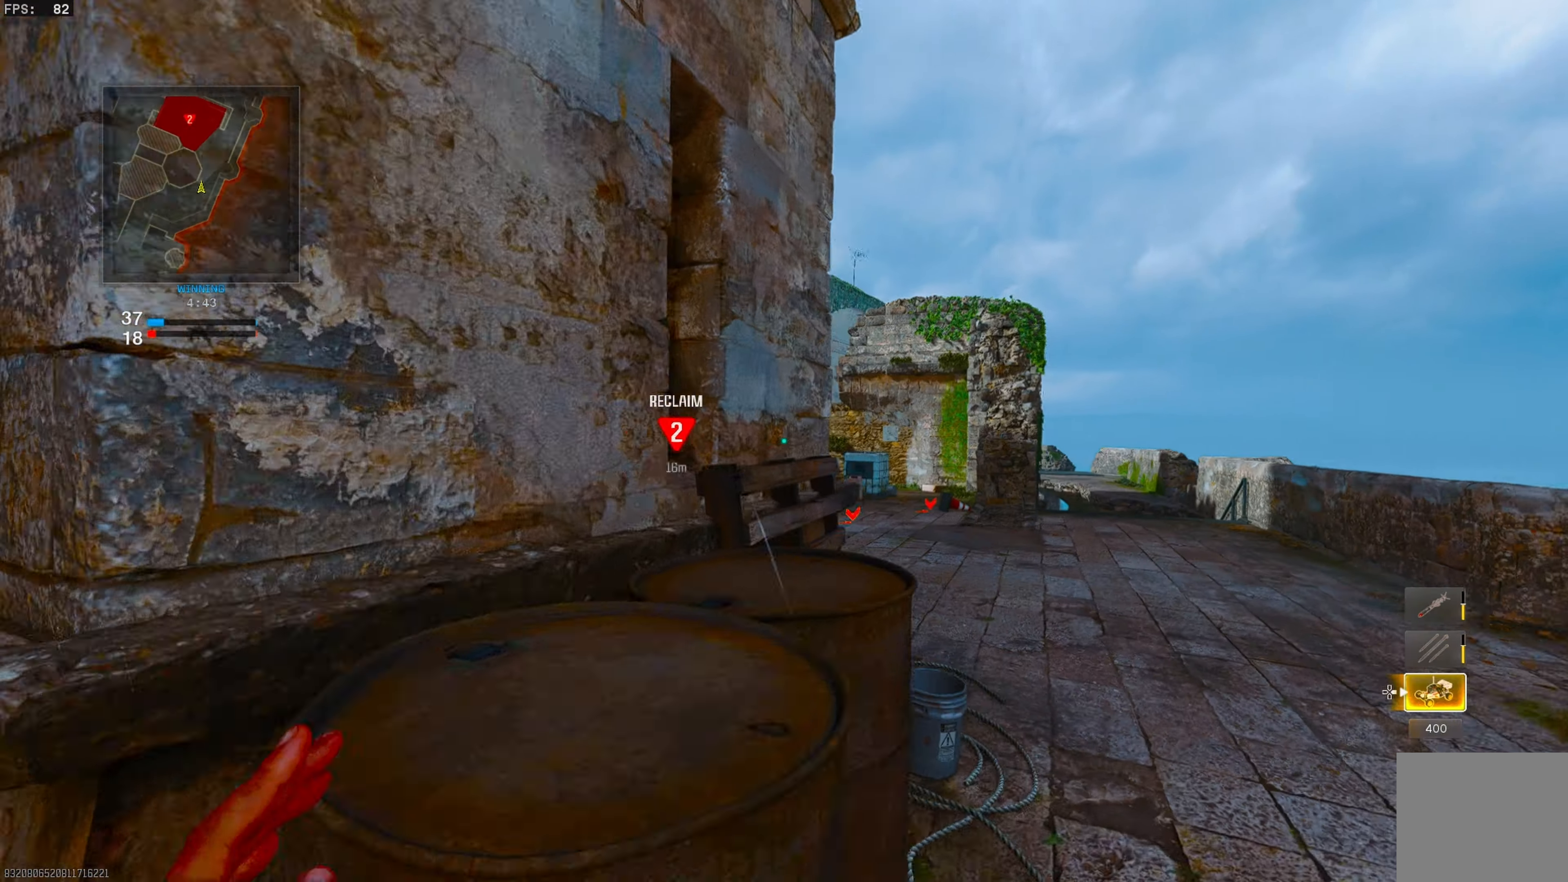
{"buttons": ["L1"], "left_stick": "up-right", "right_stick": "left", "events": [[33, "right_stick", "center"], [133, "L3", "down"], [200, "right_stick", "left"], [250, "CIRCLE", "down"], [350, "L3", "up"], [367, "CROSS", "down"], [417, "CIRCLE", "up"], [450, "L1", "down"], [500, "CROSS", "up"]]}
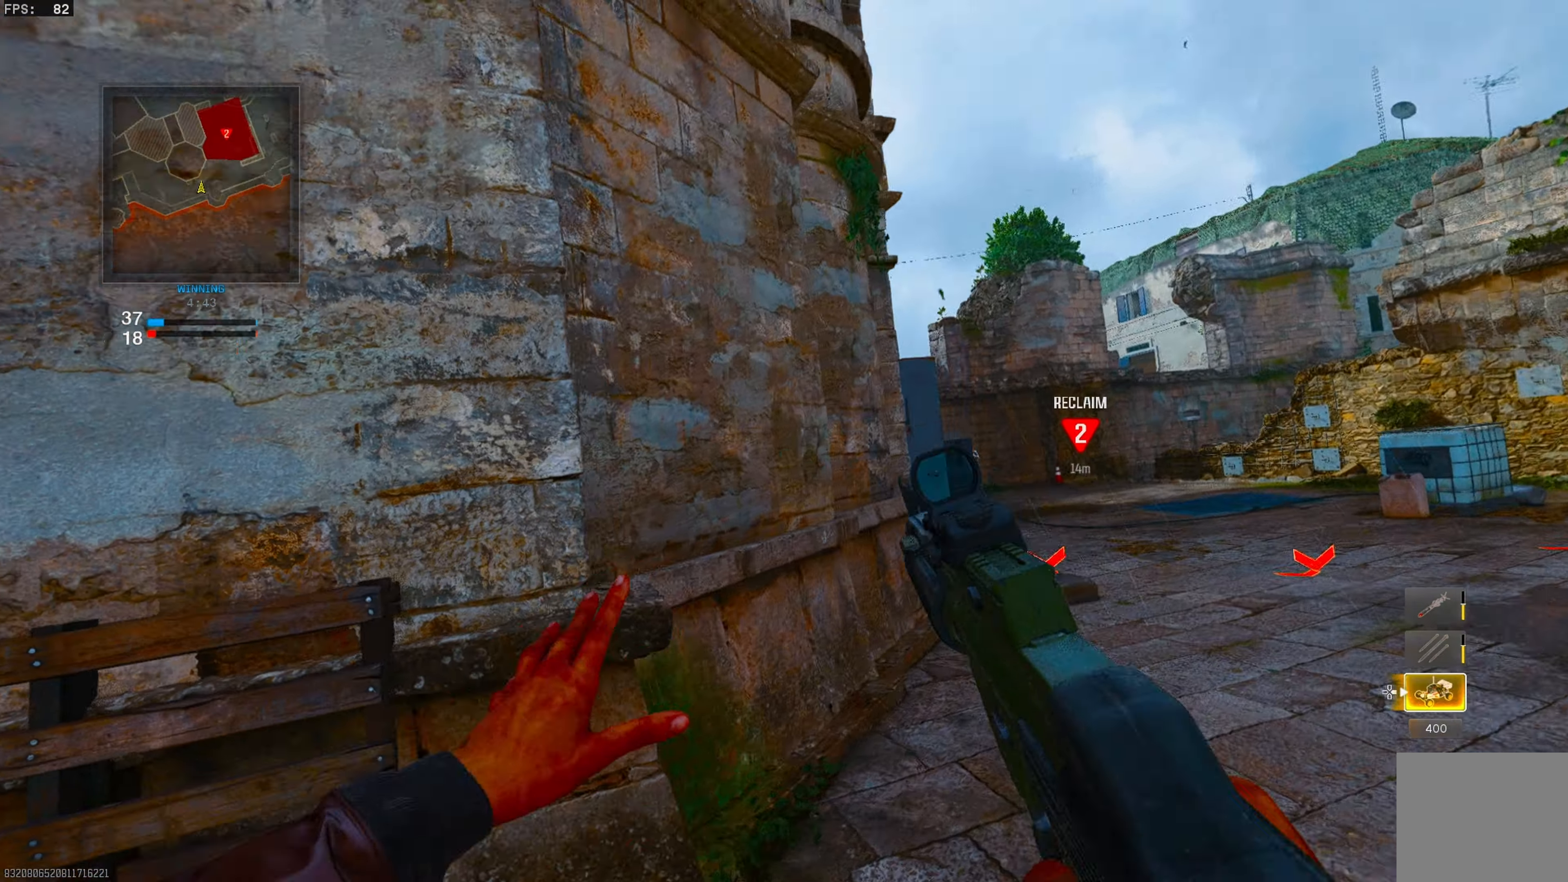
{"buttons": ["L1"], "left_stick": "up-right", "right_stick": "up-left", "events": [[83, "right_stick", "center"], [217, "right_stick", "up"], [350, "right_stick", "up-left"]]}
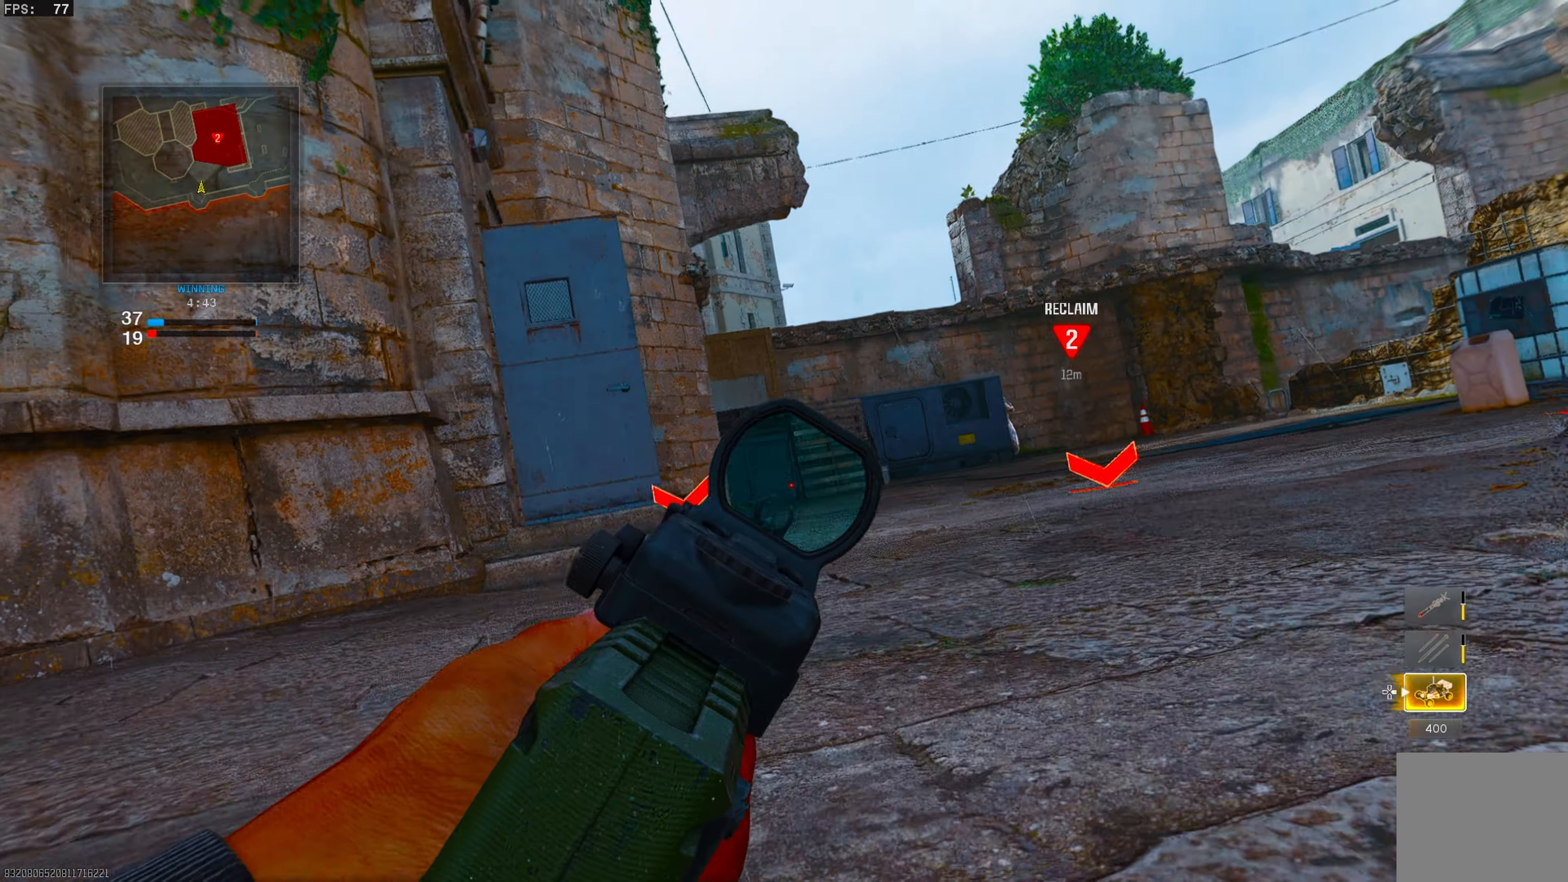
{"buttons": ["L1", "R1"], "left_stick": "up-right", "right_stick": "down-right", "events": [[50, "right_stick", "up-right"], [150, "right_stick", "center"], [283, "right_stick", "right"], [433, "R1", "down"], [433, "right_stick", "down-right"]]}
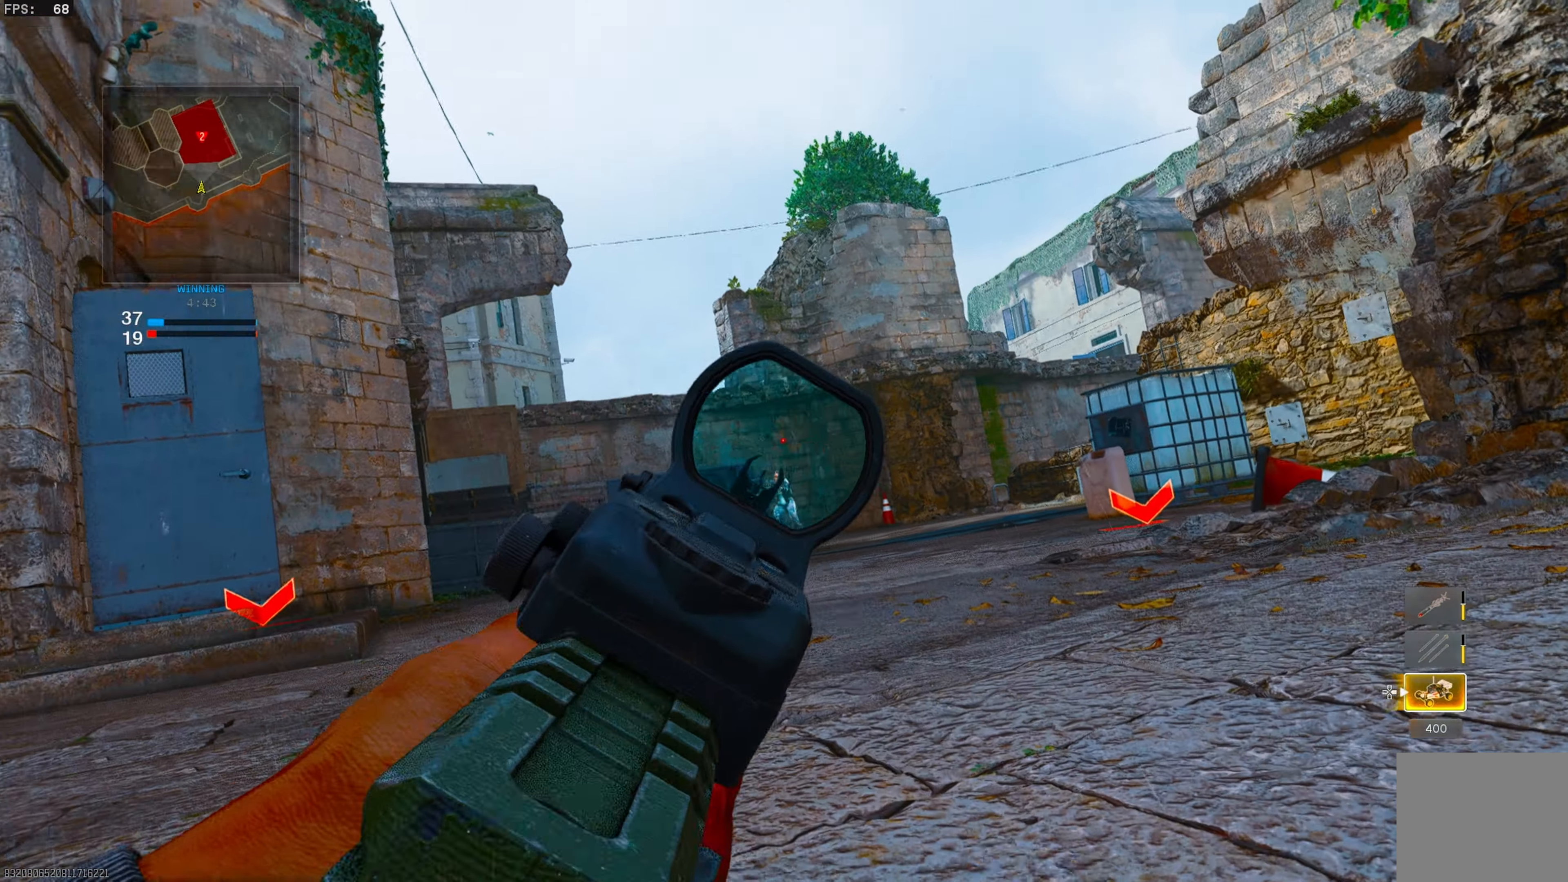
{"buttons": ["L1", "R1"], "left_stick": "up-right", "right_stick": "center", "events": [[50, "right_stick", "down-left"], [150, "right_stick", "down-right"], [233, "right_stick", "down-left"], [483, "right_stick", "center"]]}